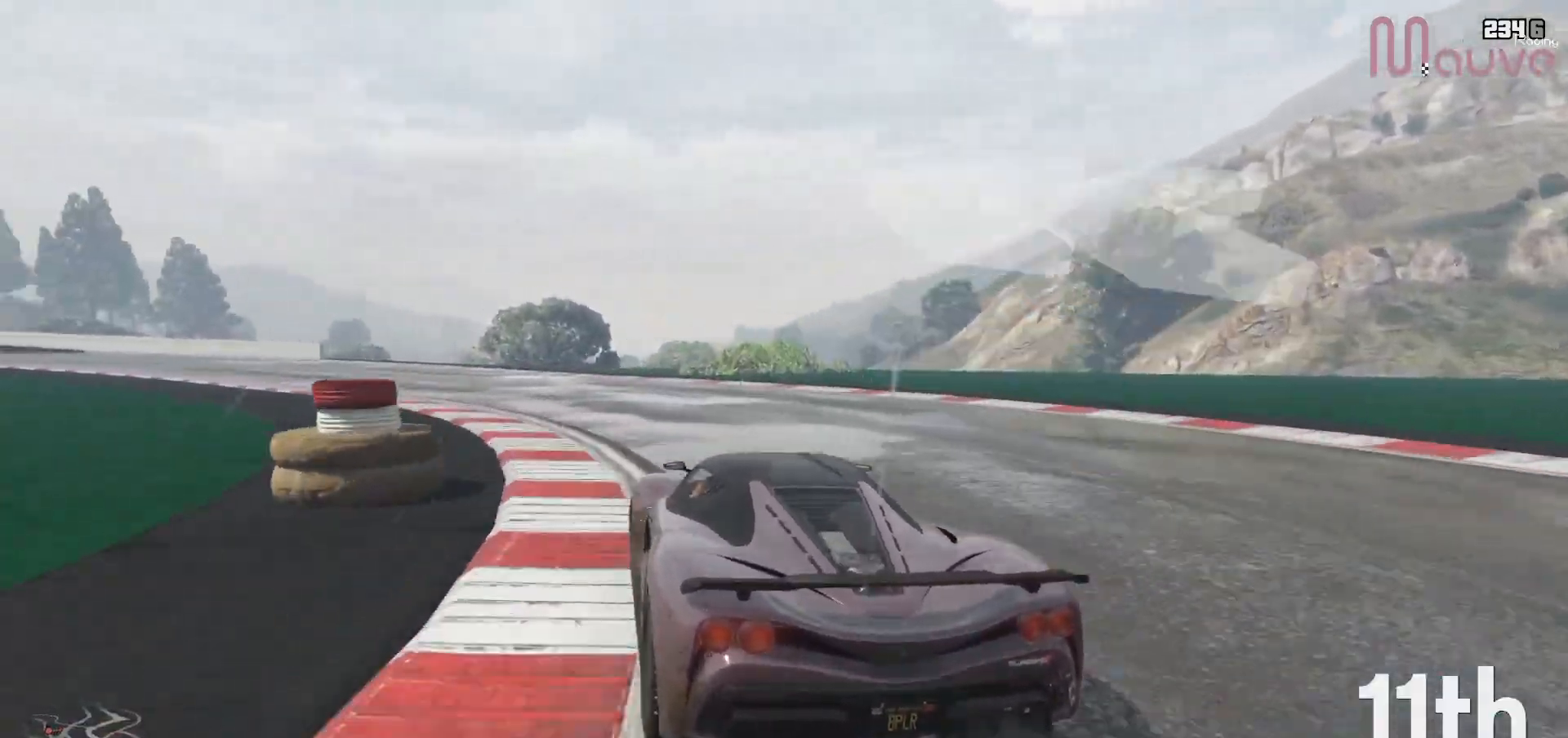
Gameplay with a controller (Xbox layout); each line is a JSON object with the inputs held at the frame after it. "events" lists button and stick changes between this image and that frame as [ms after this image, input, new state], when the widget could be followed in between. Not read: DPAD_DOWN DPAD_LEFT DPAD_RIGHT.
{"buttons": ["R2", "R3"], "left_stick": "center", "right_stick": "center", "events": [[50, "left_stick", "left"], [233, "left_stick", "center"], [250, "R3", "down"], [283, "left_stick", "left"], [433, "left_stick", "center"]]}
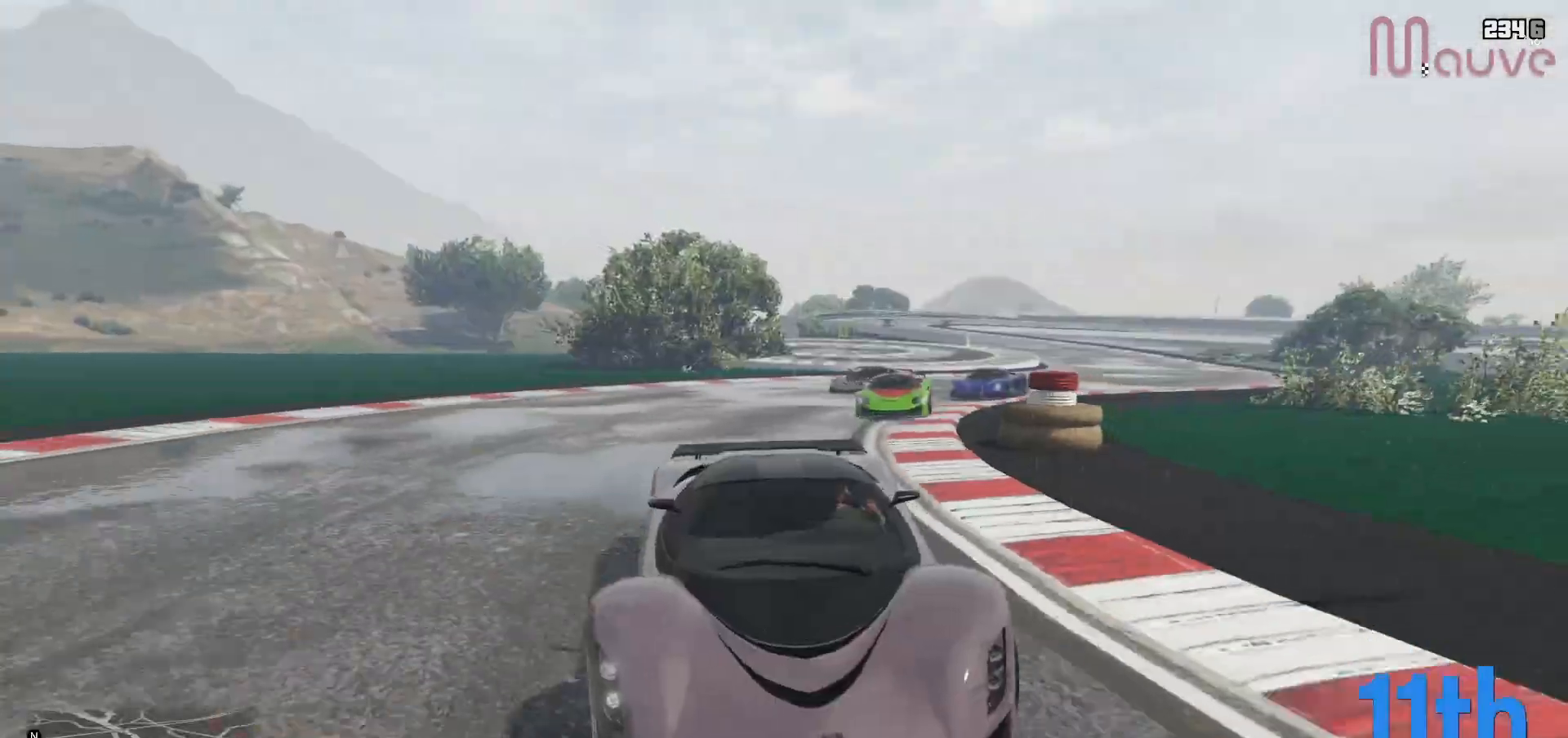
{"buttons": ["R2"], "left_stick": "left", "right_stick": "center", "events": [[133, "left_stick", "left"], [317, "R3", "up"], [333, "left_stick", "center"], [467, "left_stick", "left"]]}
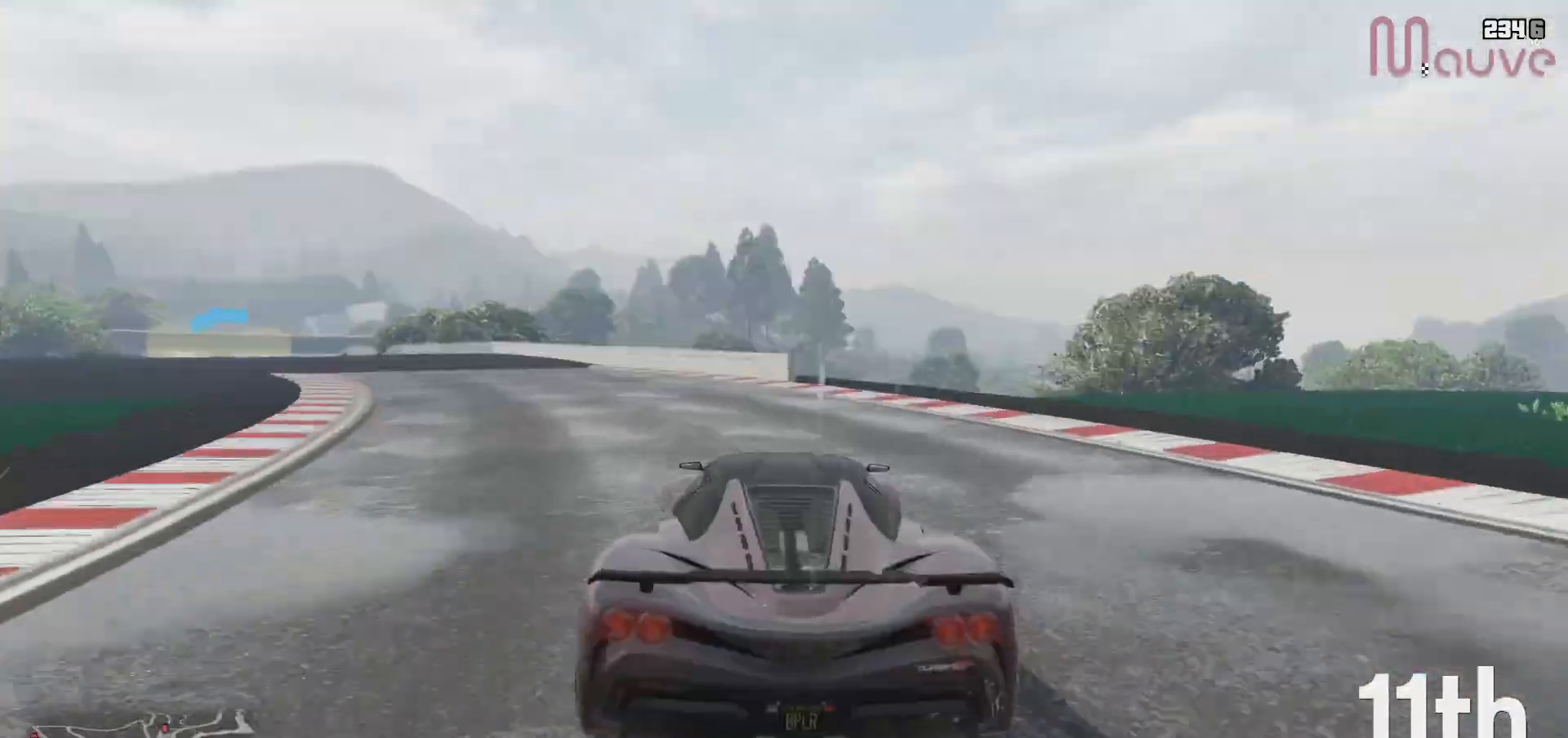
{"buttons": ["R2"], "left_stick": "center", "right_stick": "center", "events": [[100, "left_stick", "center"], [250, "left_stick", "left"], [433, "left_stick", "center"]]}
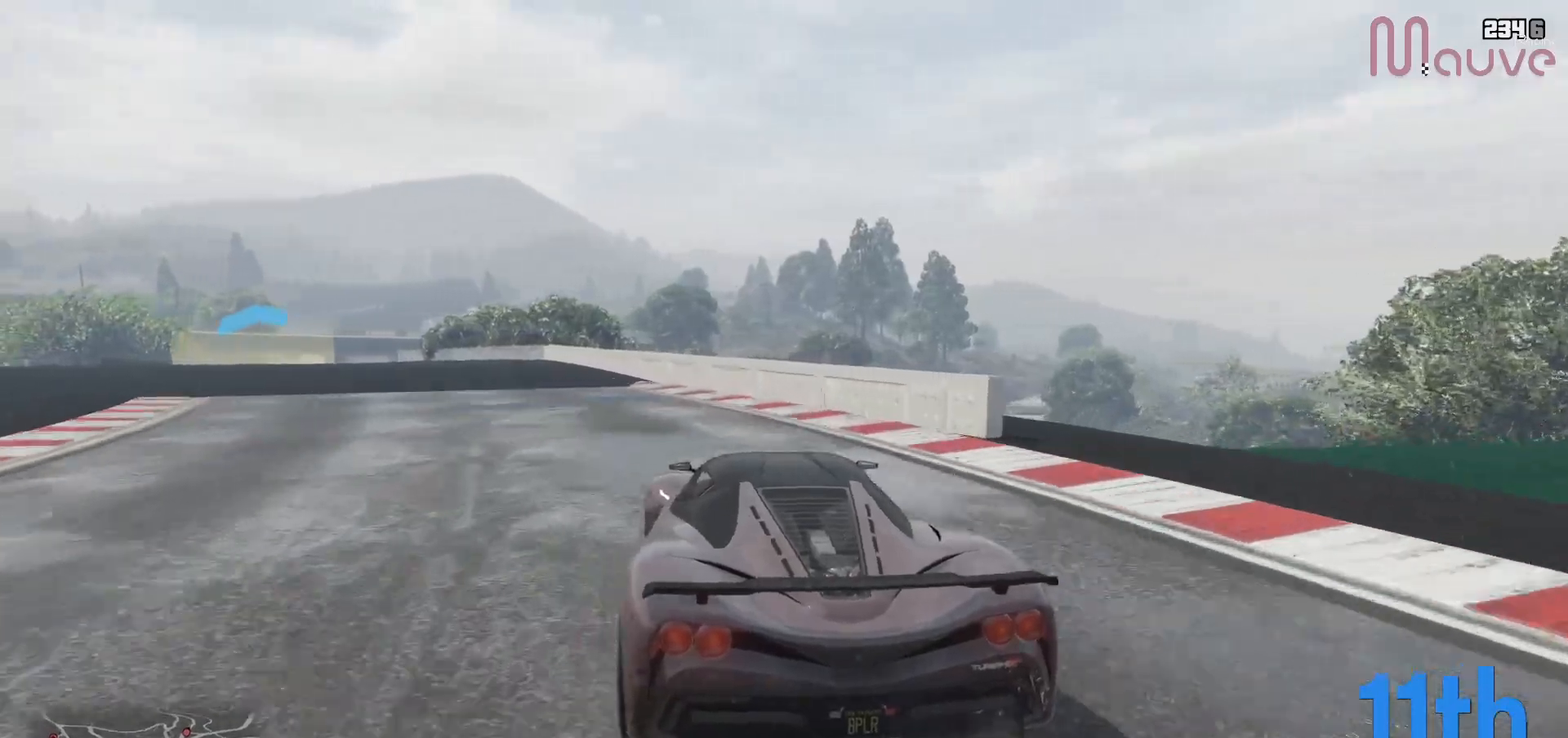
{"buttons": ["R2"], "left_stick": "center", "right_stick": "center", "events": [[50, "left_stick", "left"], [200, "left_stick", "center"], [350, "left_stick", "left"], [483, "left_stick", "center"]]}
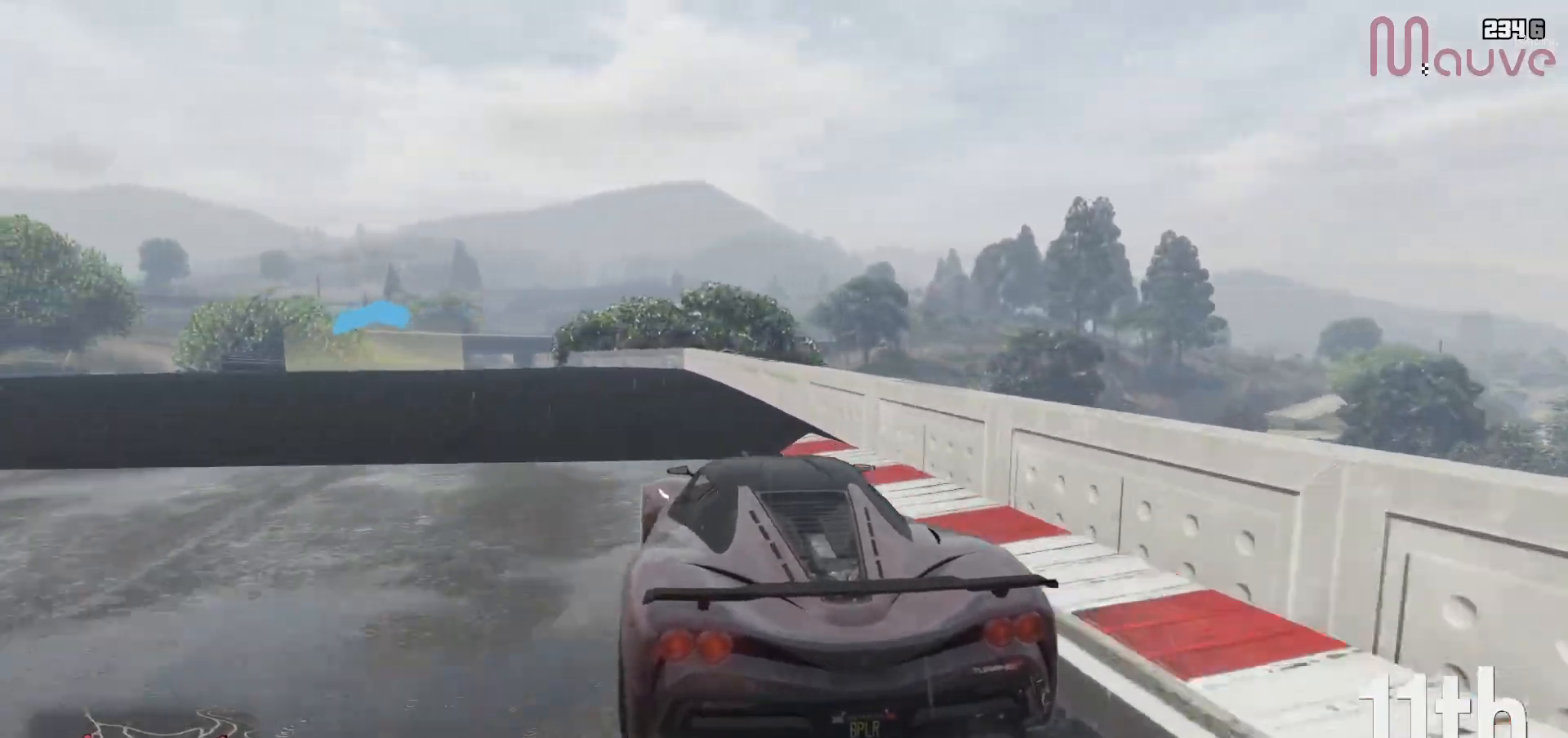
{"buttons": ["R2"], "left_stick": "left", "right_stick": "center", "events": [[133, "left_stick", "left"], [267, "left_stick", "center"], [400, "left_stick", "left"]]}
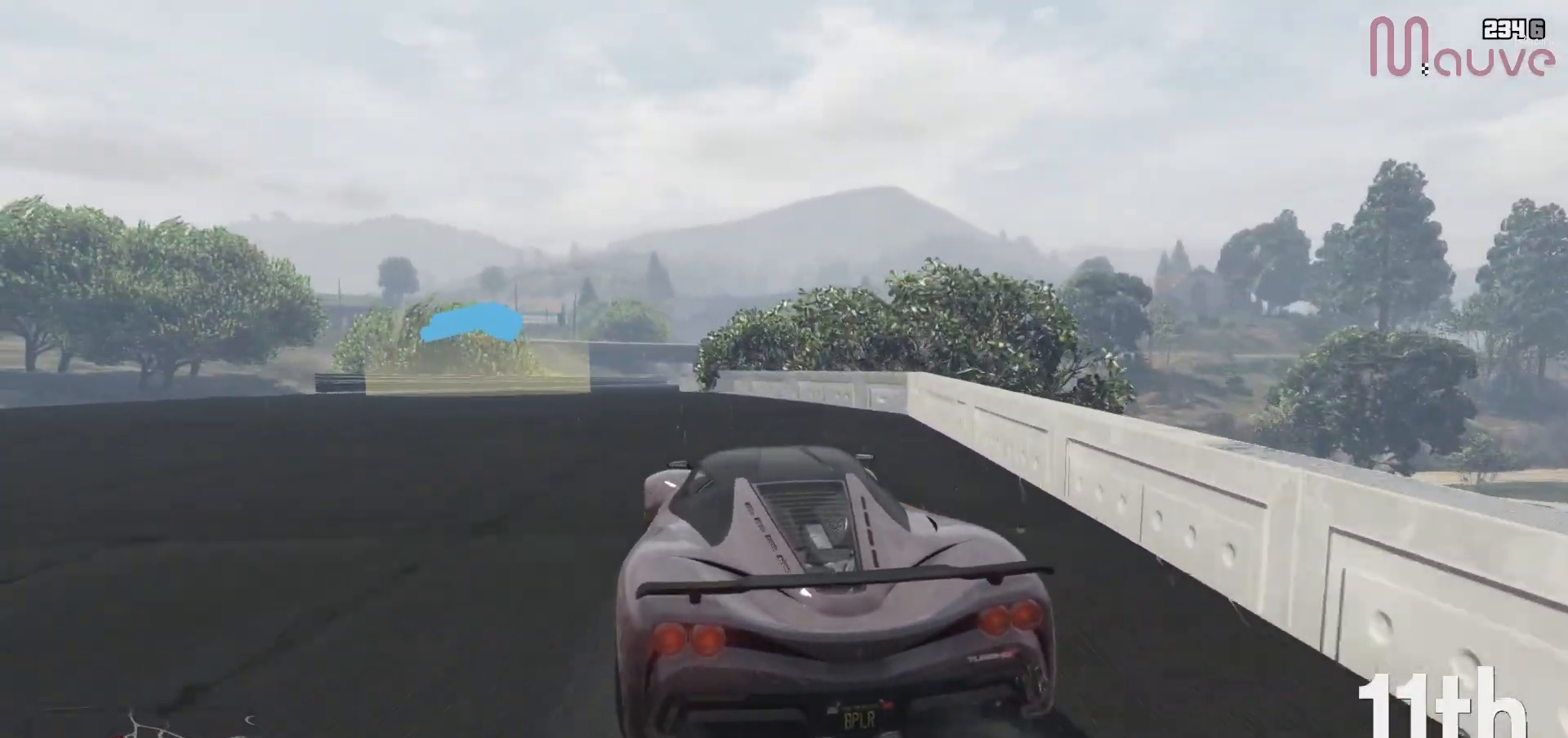
{"buttons": ["R2"], "left_stick": "center", "right_stick": "center", "events": [[33, "left_stick", "center"], [183, "left_stick", "left"], [267, "left_stick", "center"]]}
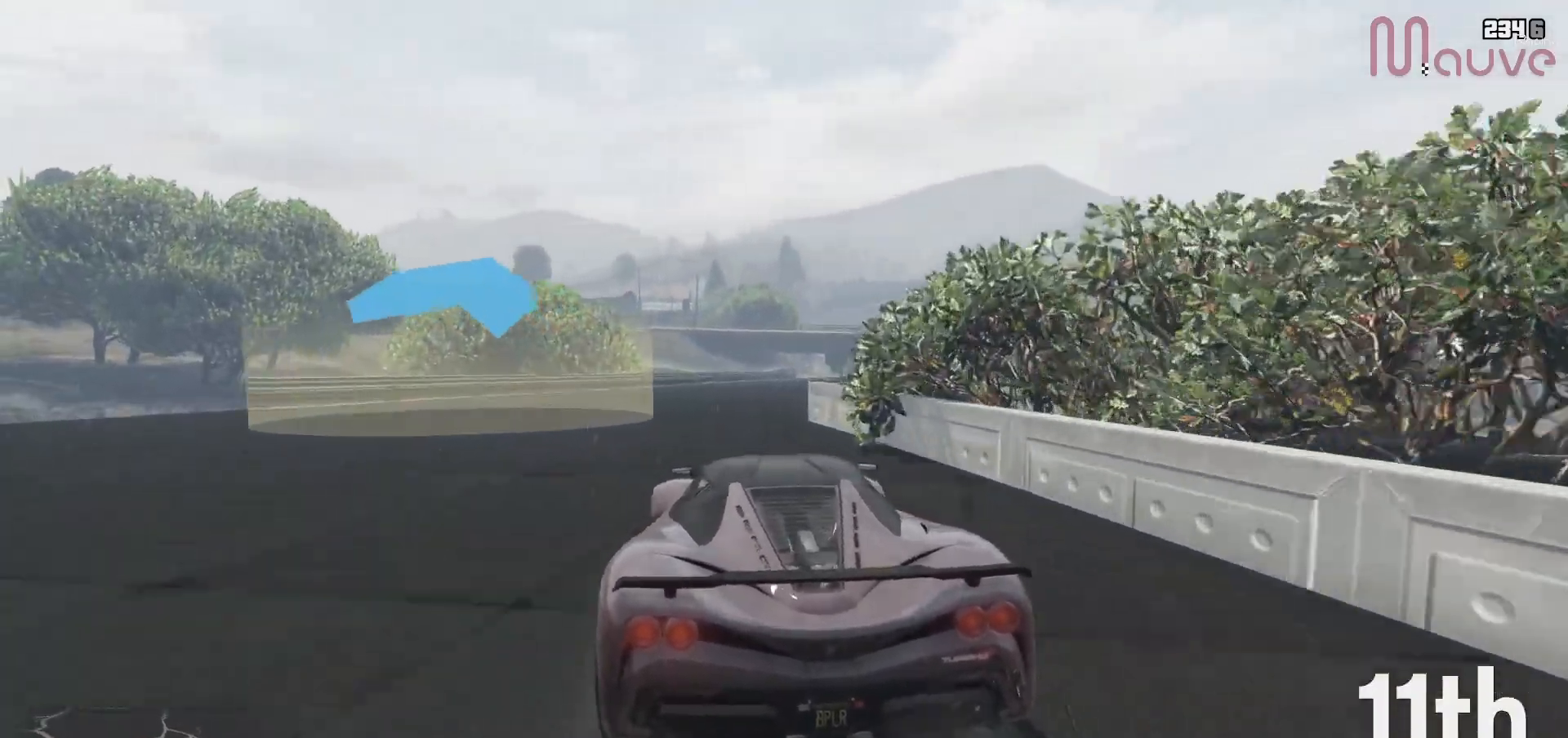
{"buttons": ["R2"], "left_stick": "center", "right_stick": "center", "events": [[17, "left_stick", "right"], [133, "left_stick", "center"], [267, "left_stick", "right"], [383, "left_stick", "center"]]}
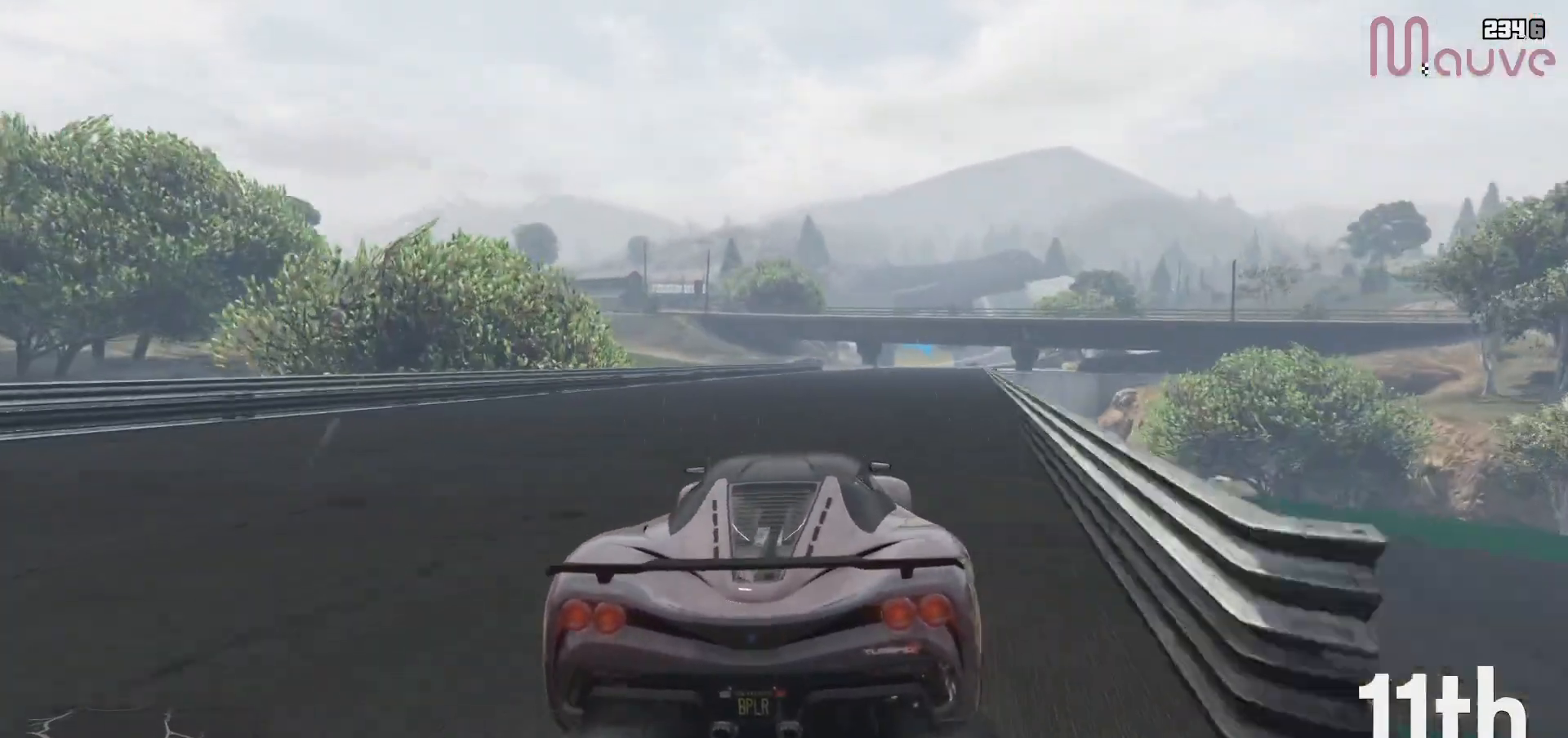
{"buttons": ["R2"], "left_stick": "center", "right_stick": "center", "events": [[50, "left_stick", "right"], [83, "R3", "down"], [133, "left_stick", "center"], [467, "R3", "up"]]}
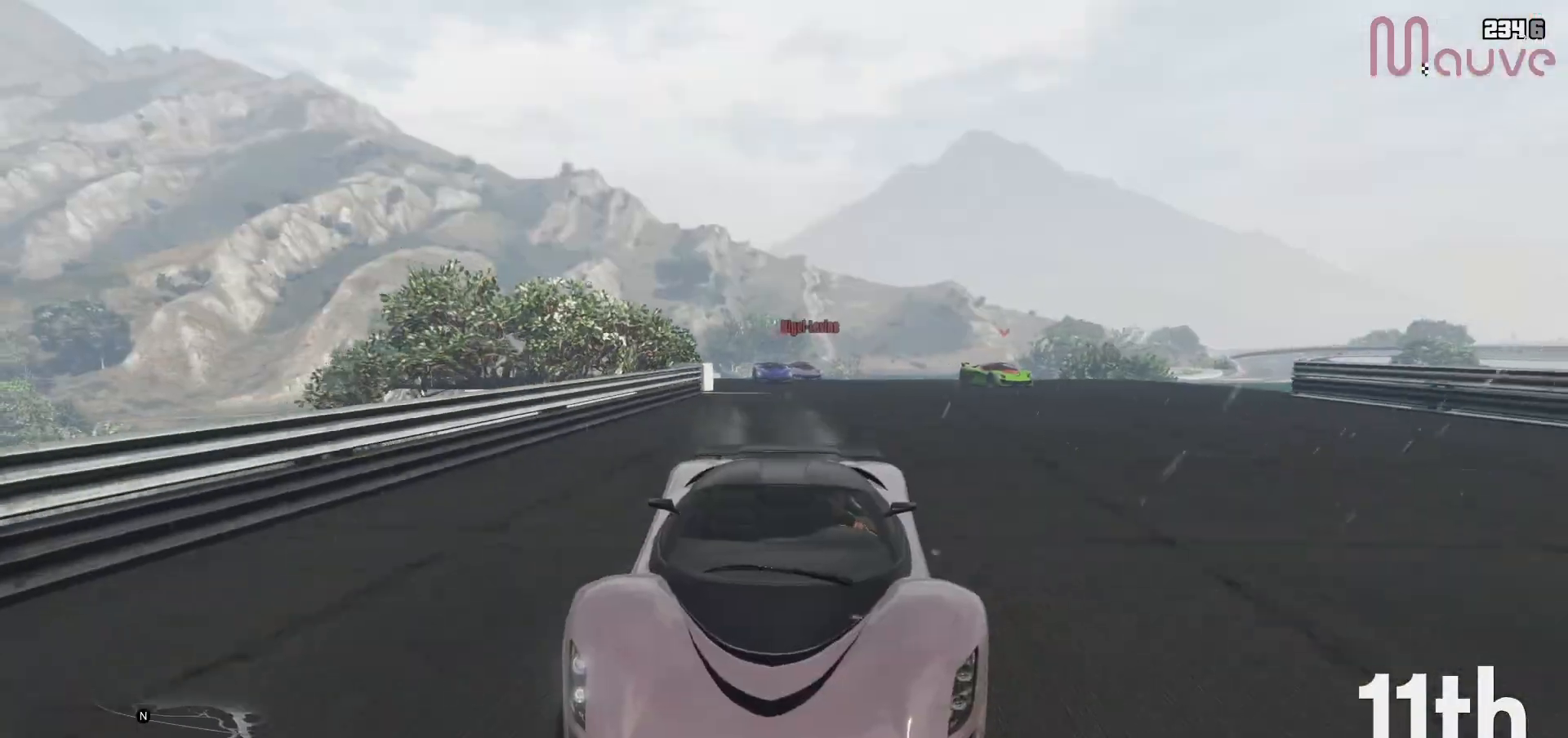
{"buttons": ["R2"], "left_stick": "center", "right_stick": "center", "events": [[133, "left_stick", "right"], [217, "left_stick", "center"]]}
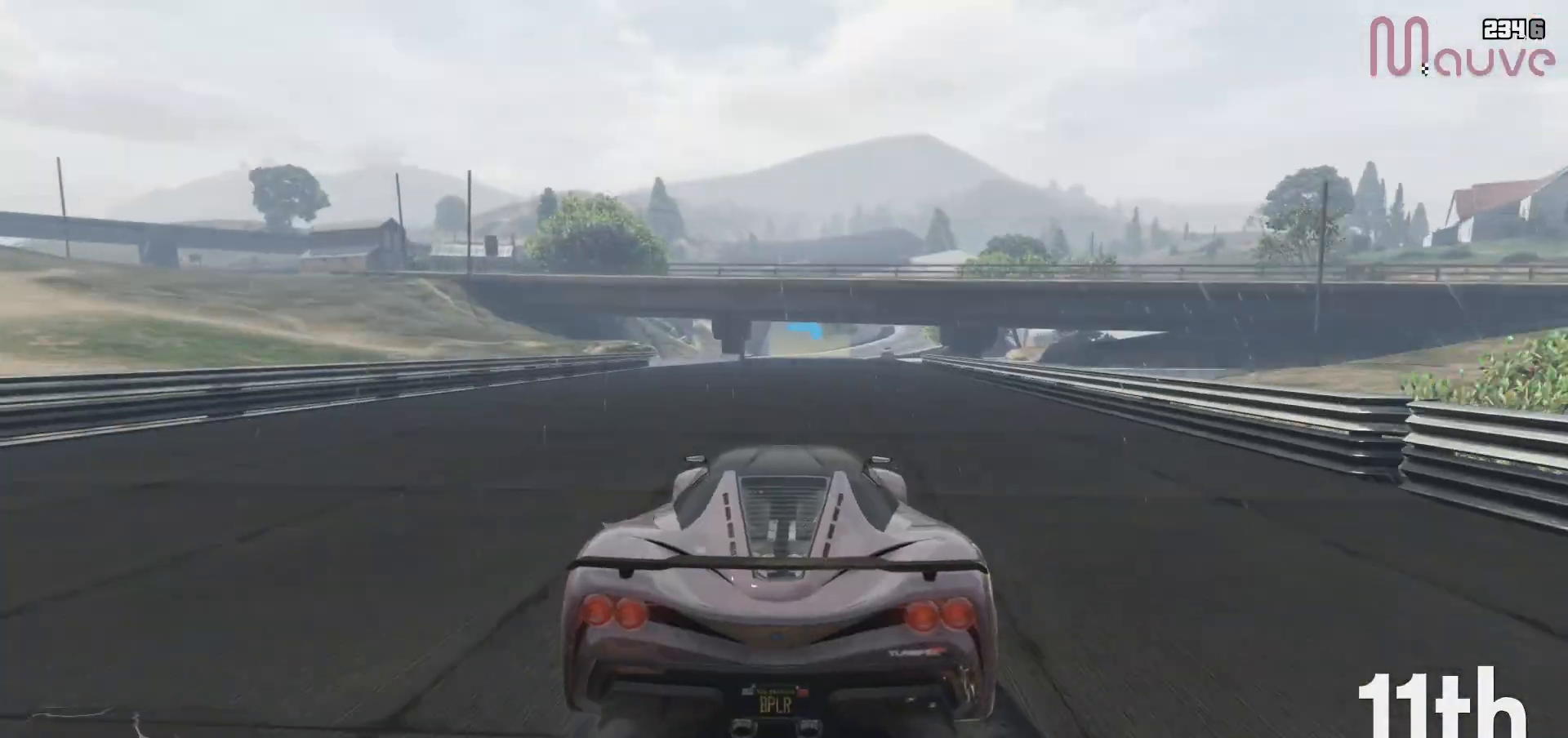
{"buttons": ["R2"], "left_stick": "center", "right_stick": "center", "events": []}
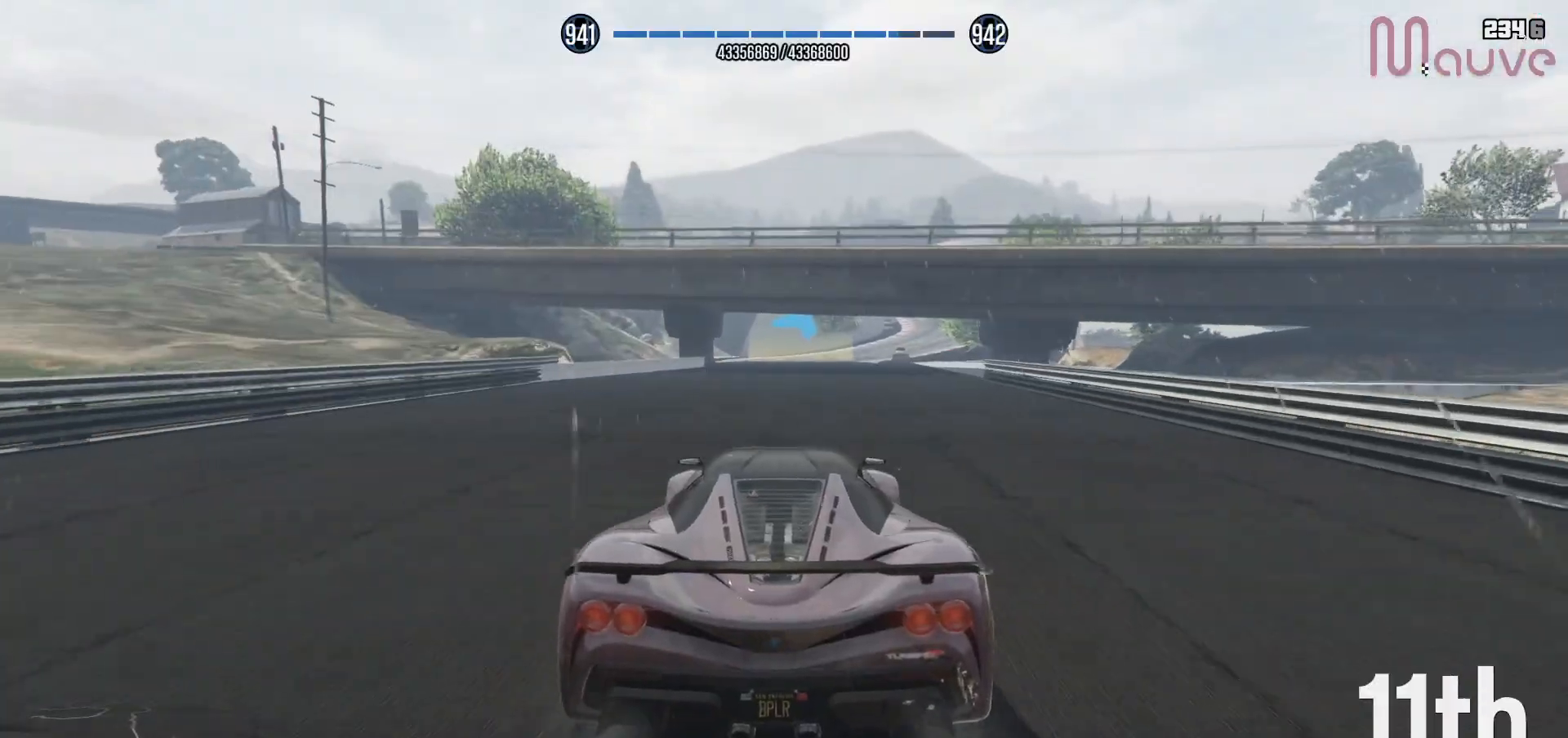
{"buttons": ["R2"], "left_stick": "right", "right_stick": "center", "events": [[400, "left_stick", "right"]]}
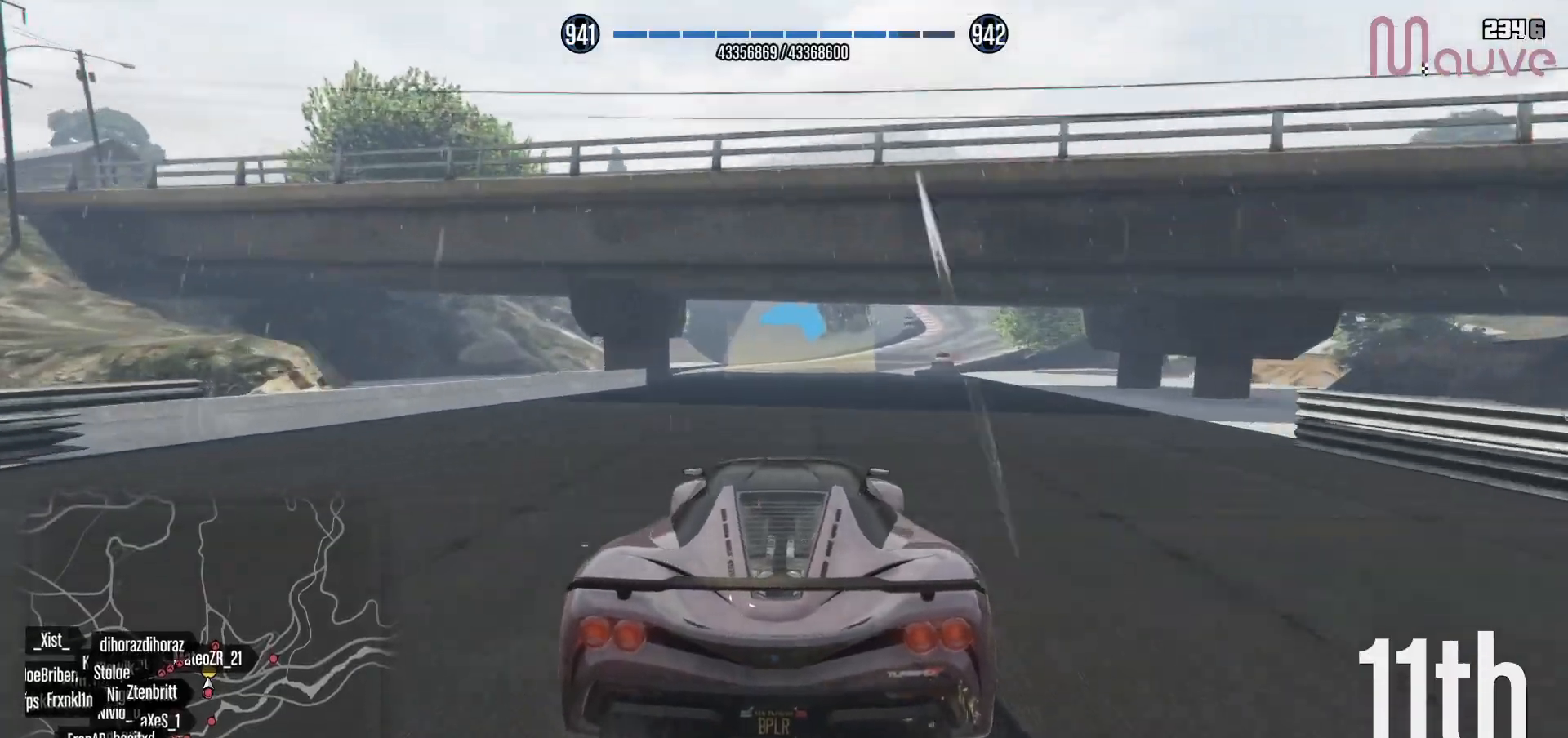
{"buttons": ["R2"], "left_stick": "center", "right_stick": "center", "events": [[33, "left_stick", "center"], [150, "left_stick", "right"], [267, "left_stick", "center"]]}
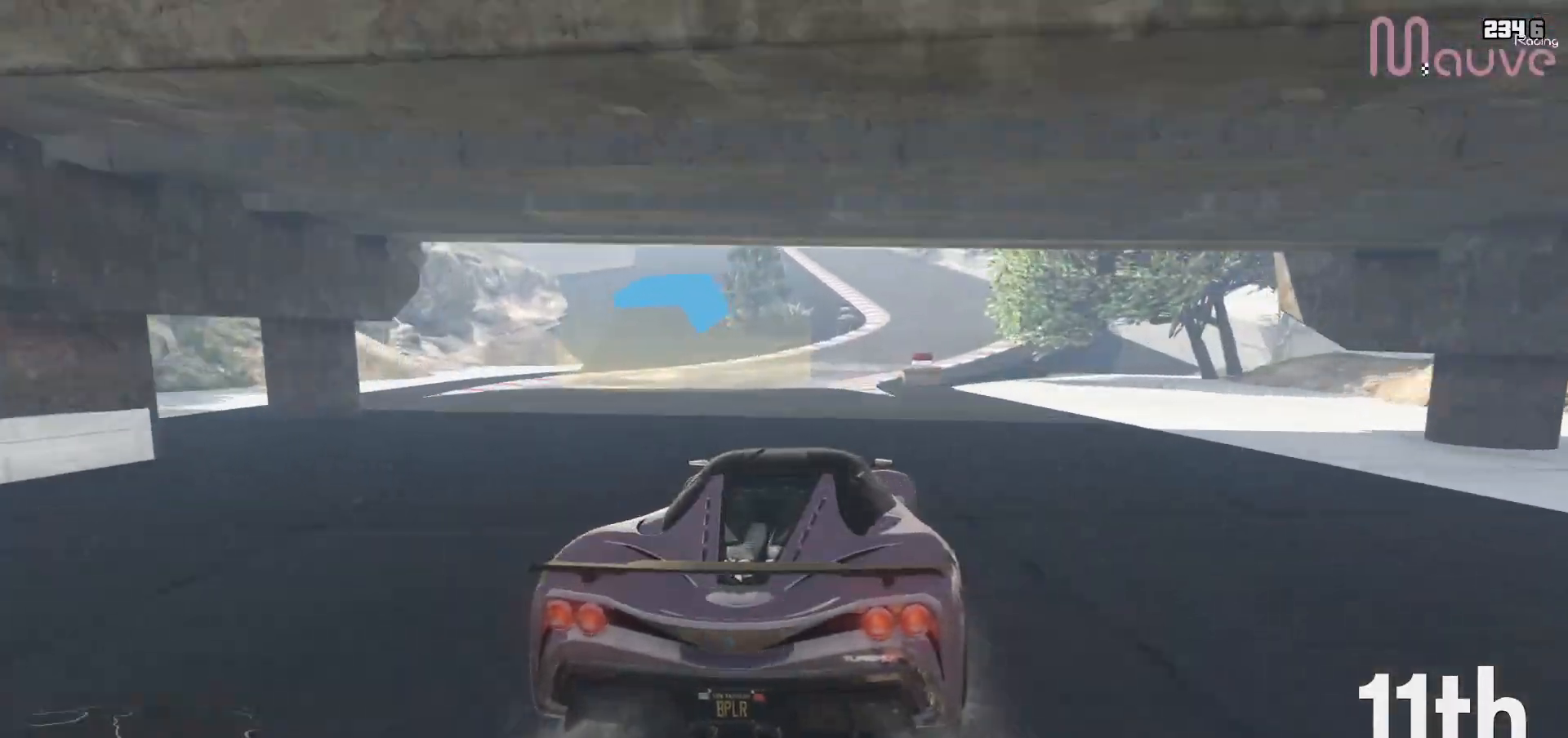
{"buttons": ["R2"], "left_stick": "center", "right_stick": "center", "events": [[333, "left_stick", "right"], [467, "left_stick", "center"]]}
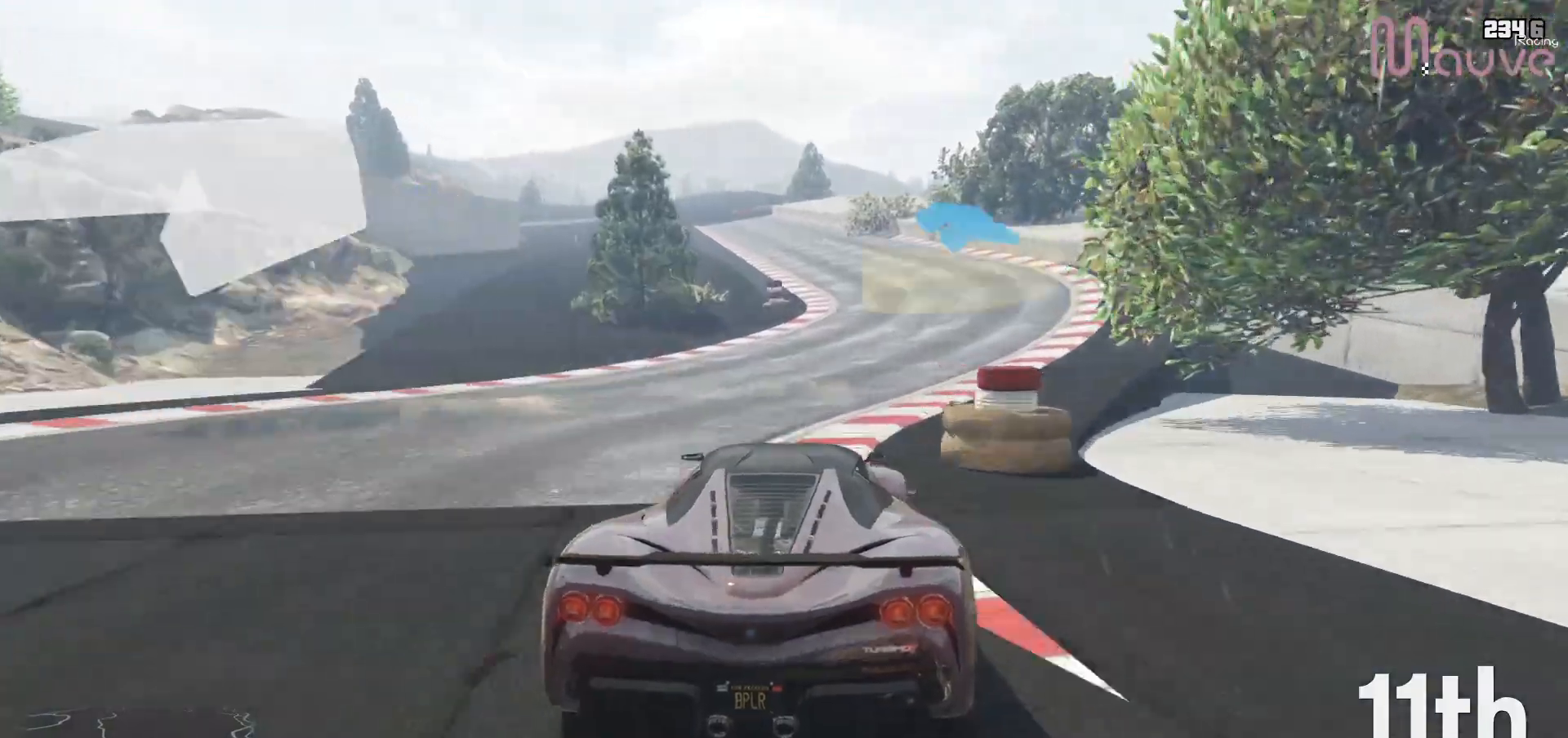
{"buttons": ["R2"], "left_stick": "center", "right_stick": "center", "events": [[183, "left_stick", "right"], [250, "left_stick", "center"]]}
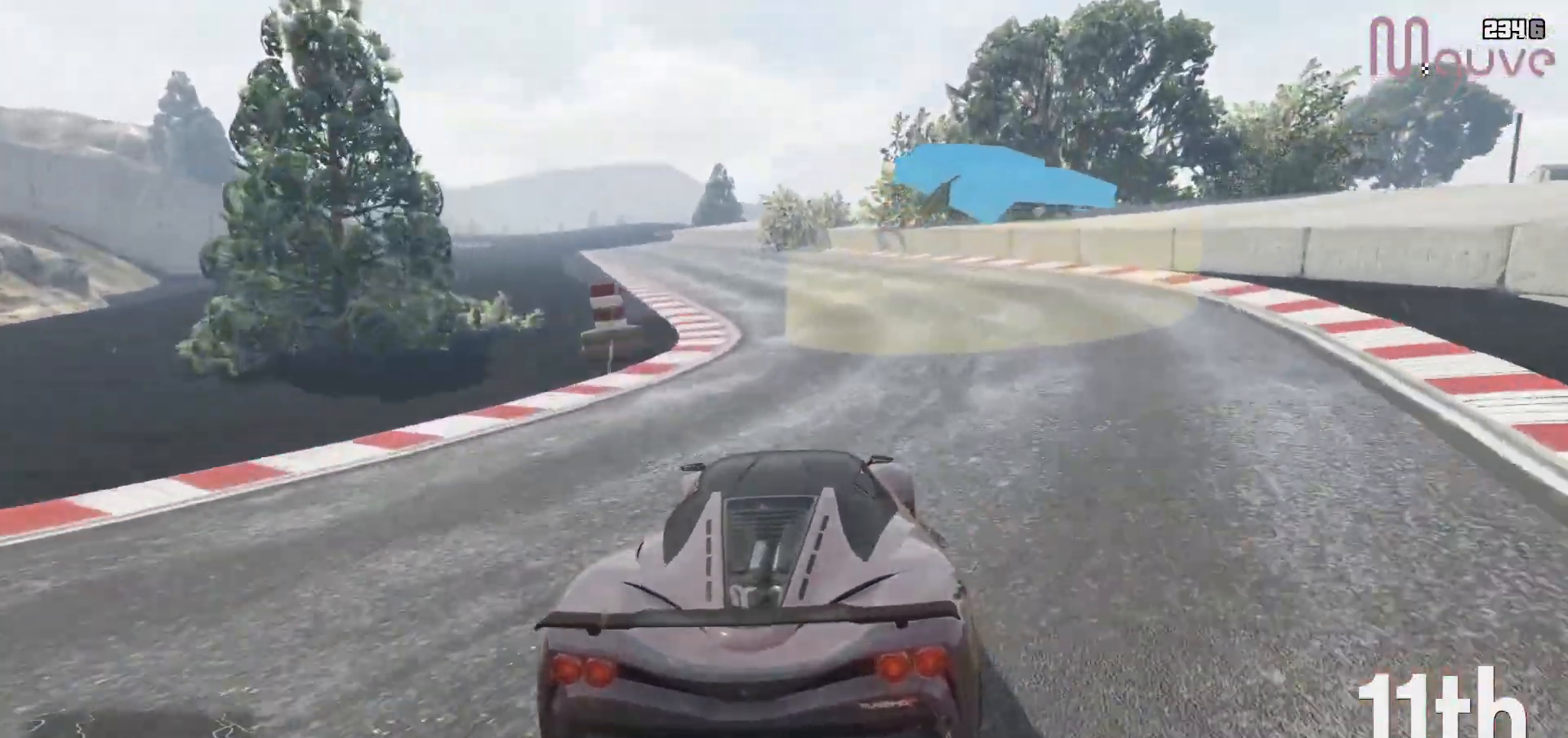
{"buttons": ["R2"], "left_stick": "center", "right_stick": "center", "events": [[50, "left_stick", "up-left"], [117, "left_stick", "center"], [317, "left_stick", "up-left"], [417, "left_stick", "center"]]}
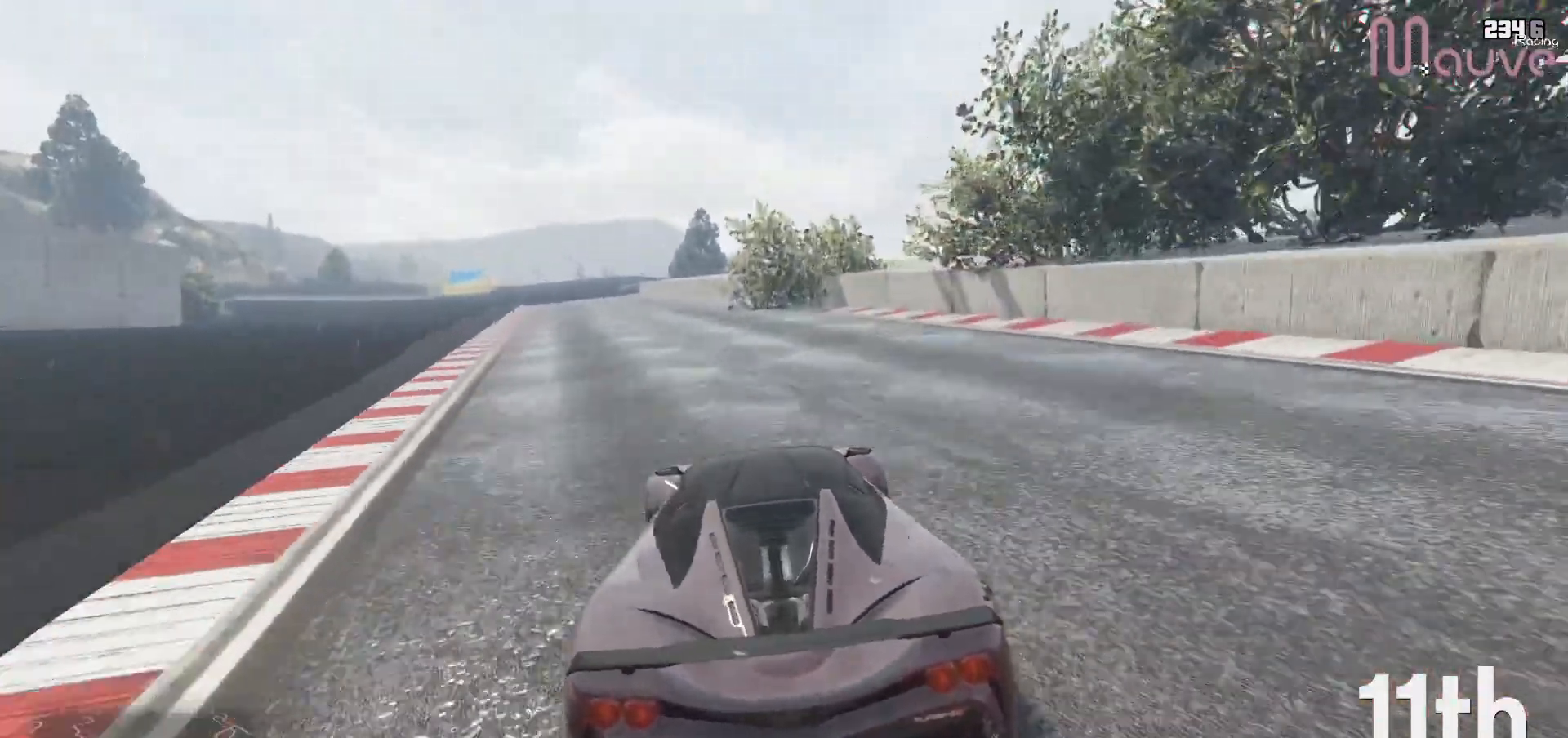
{"buttons": ["R2"], "left_stick": "center", "right_stick": "center", "events": [[133, "left_stick", "left"], [267, "left_stick", "center"]]}
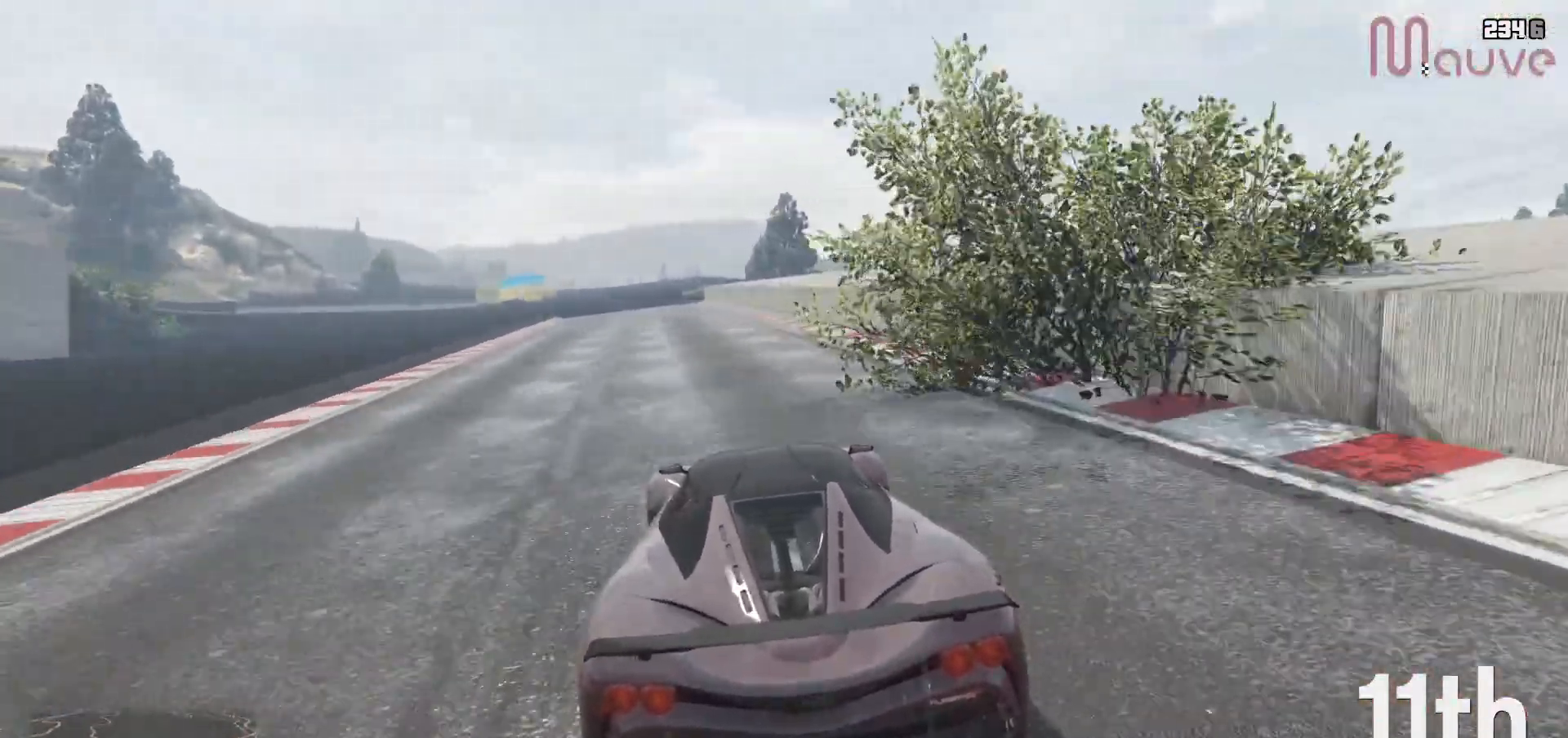
{"buttons": ["R2"], "left_stick": "center", "right_stick": "center", "events": [[33, "left_stick", "left"], [100, "left_stick", "center"]]}
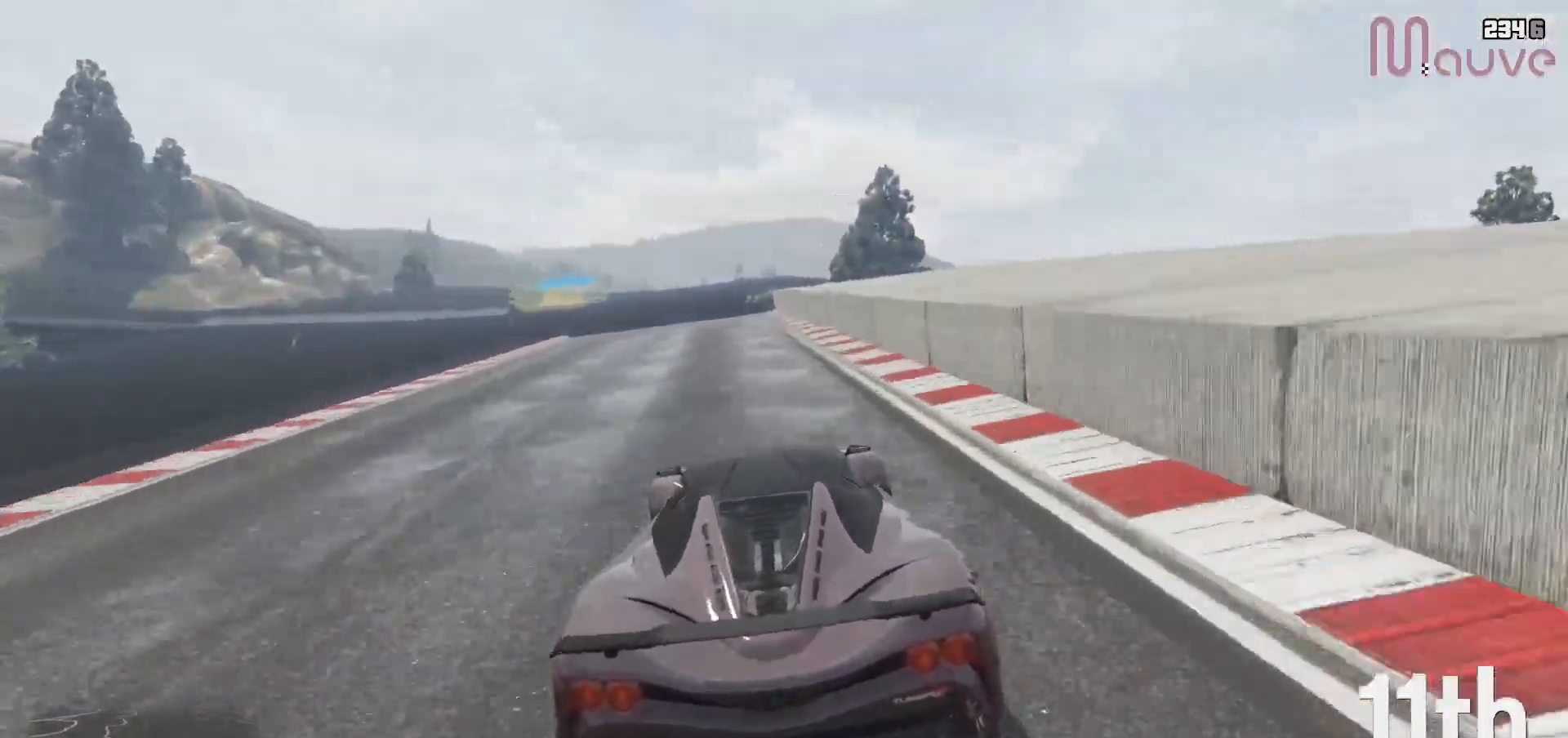
{"buttons": ["R2"], "left_stick": "center", "right_stick": "center", "events": [[200, "left_stick", "left"], [283, "left_stick", "center"]]}
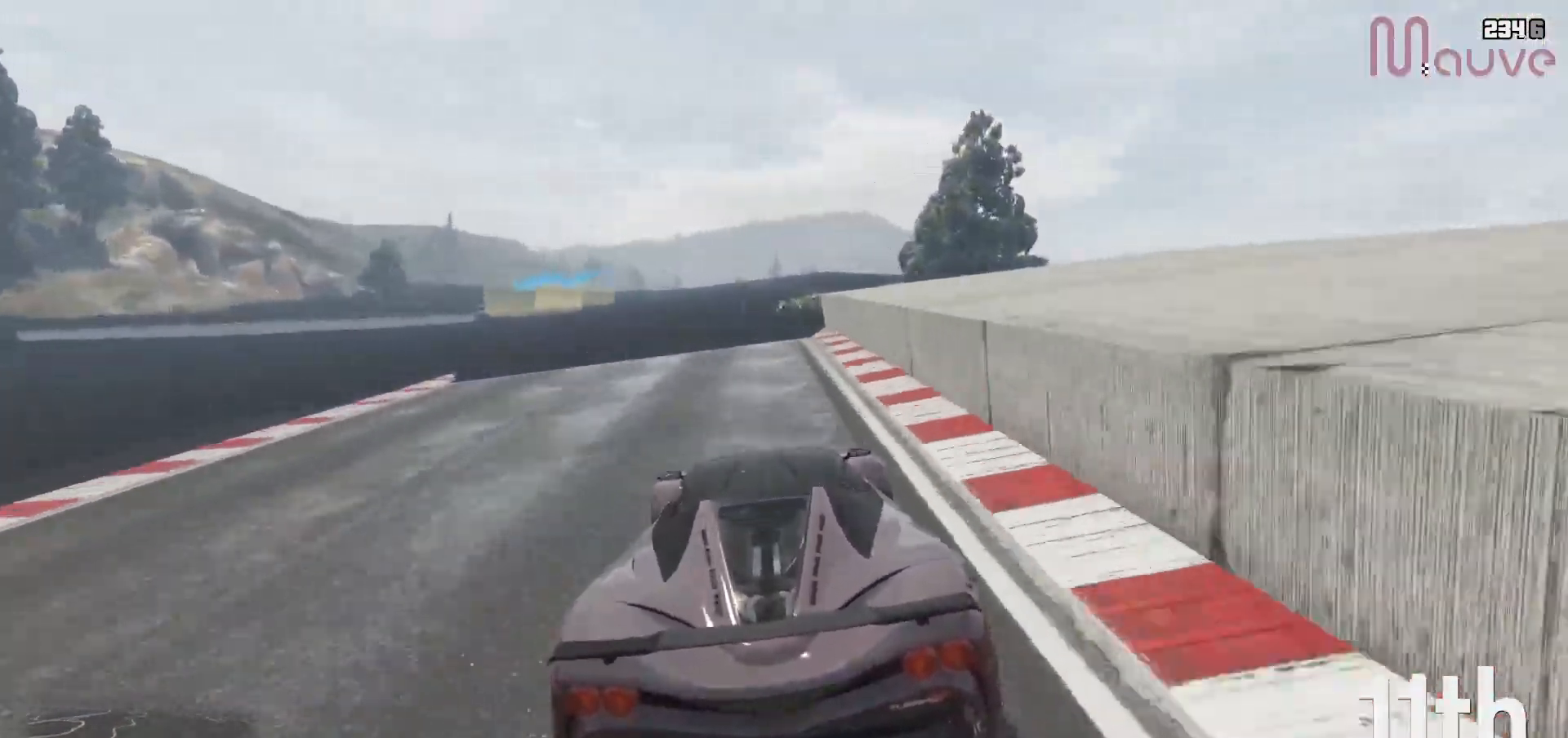
{"buttons": ["R2"], "left_stick": "center", "right_stick": "center", "events": [[350, "left_stick", "left"], [433, "left_stick", "center"]]}
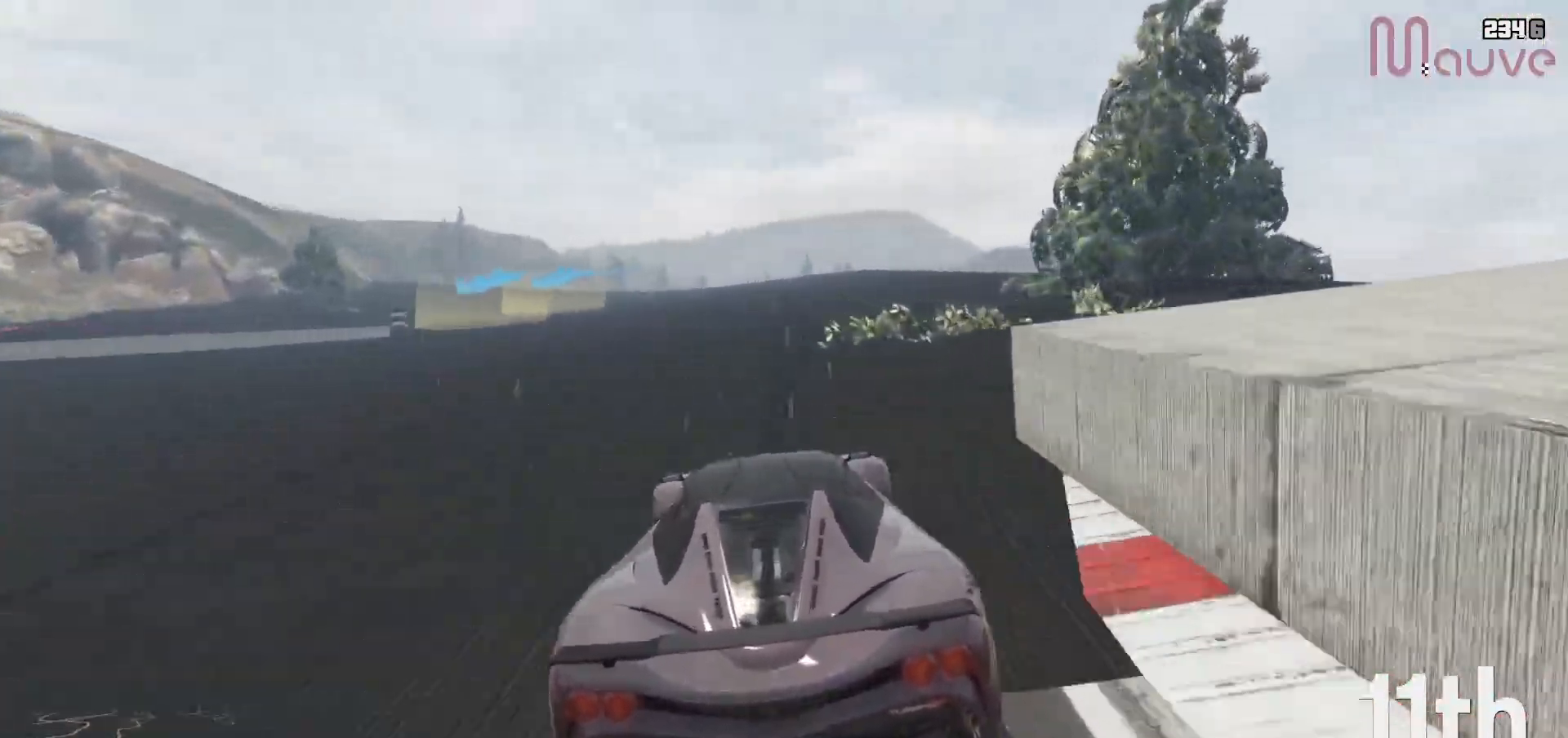
{"buttons": ["L2"], "left_stick": "center", "right_stick": "center", "events": [[67, "left_stick", "left"], [133, "L2", "down"], [200, "R2", "up"], [483, "left_stick", "center"]]}
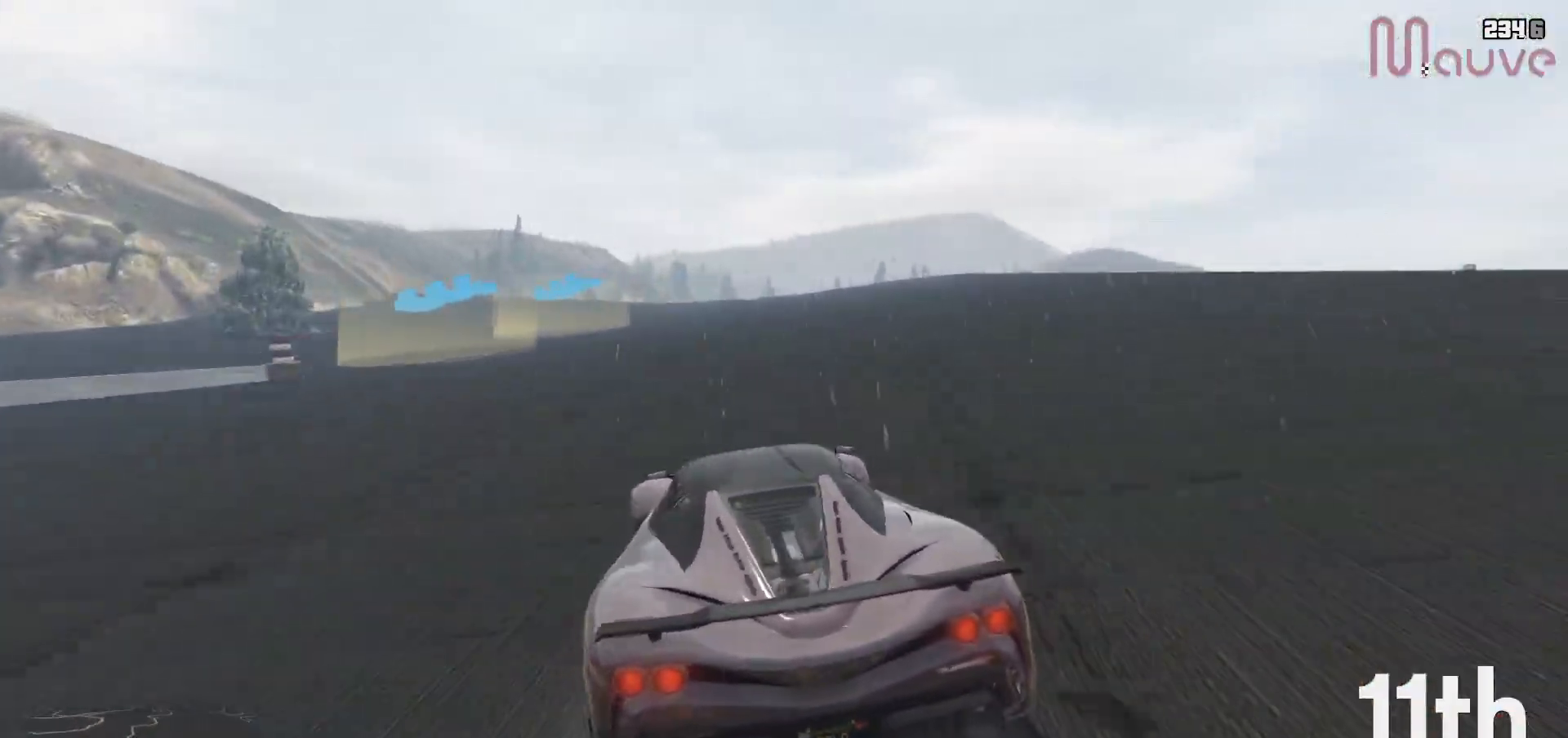
{"buttons": [], "left_stick": "left", "right_stick": "center", "events": [[100, "left_stick", "left"], [450, "L2", "up"]]}
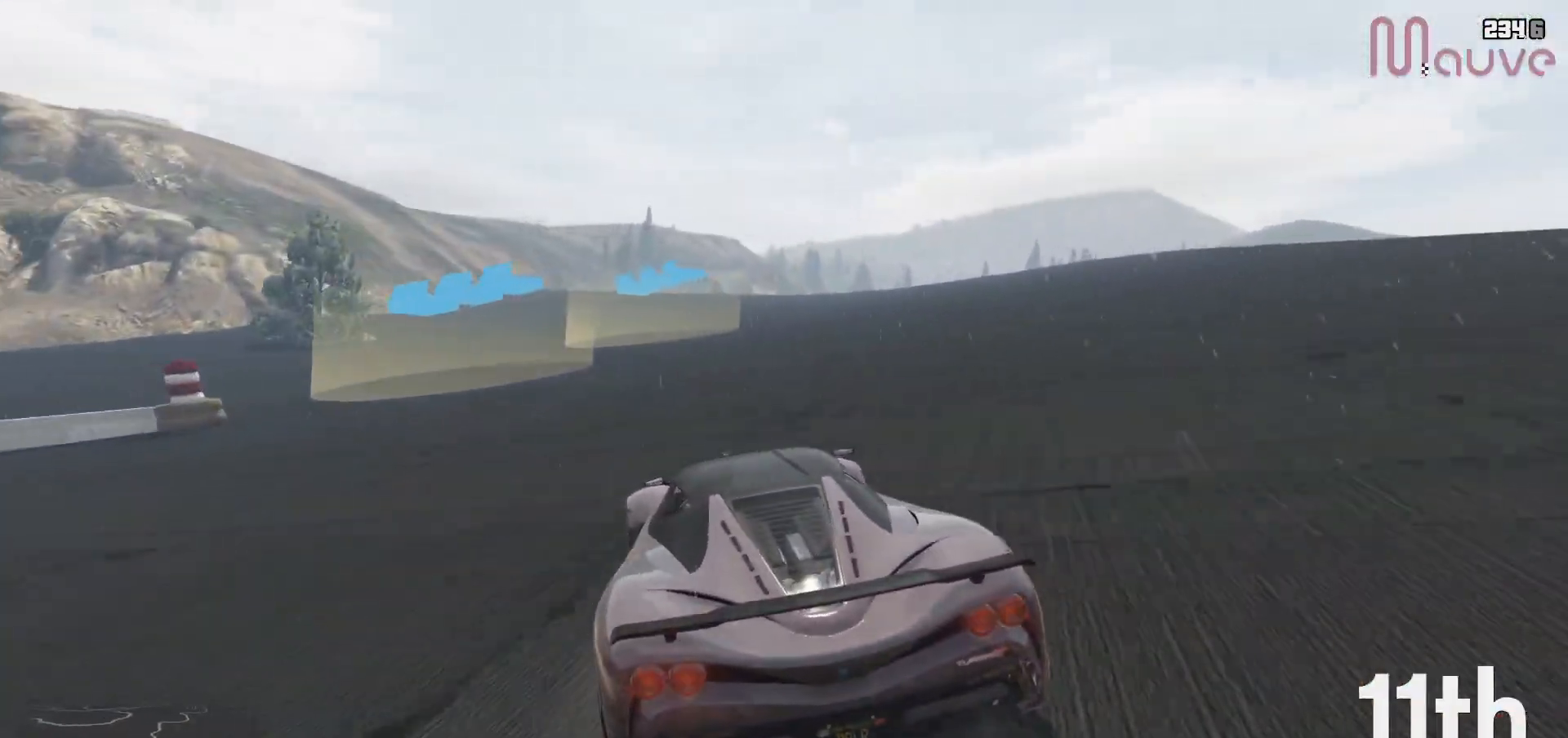
{"buttons": [], "left_stick": "left", "right_stick": "center", "events": []}
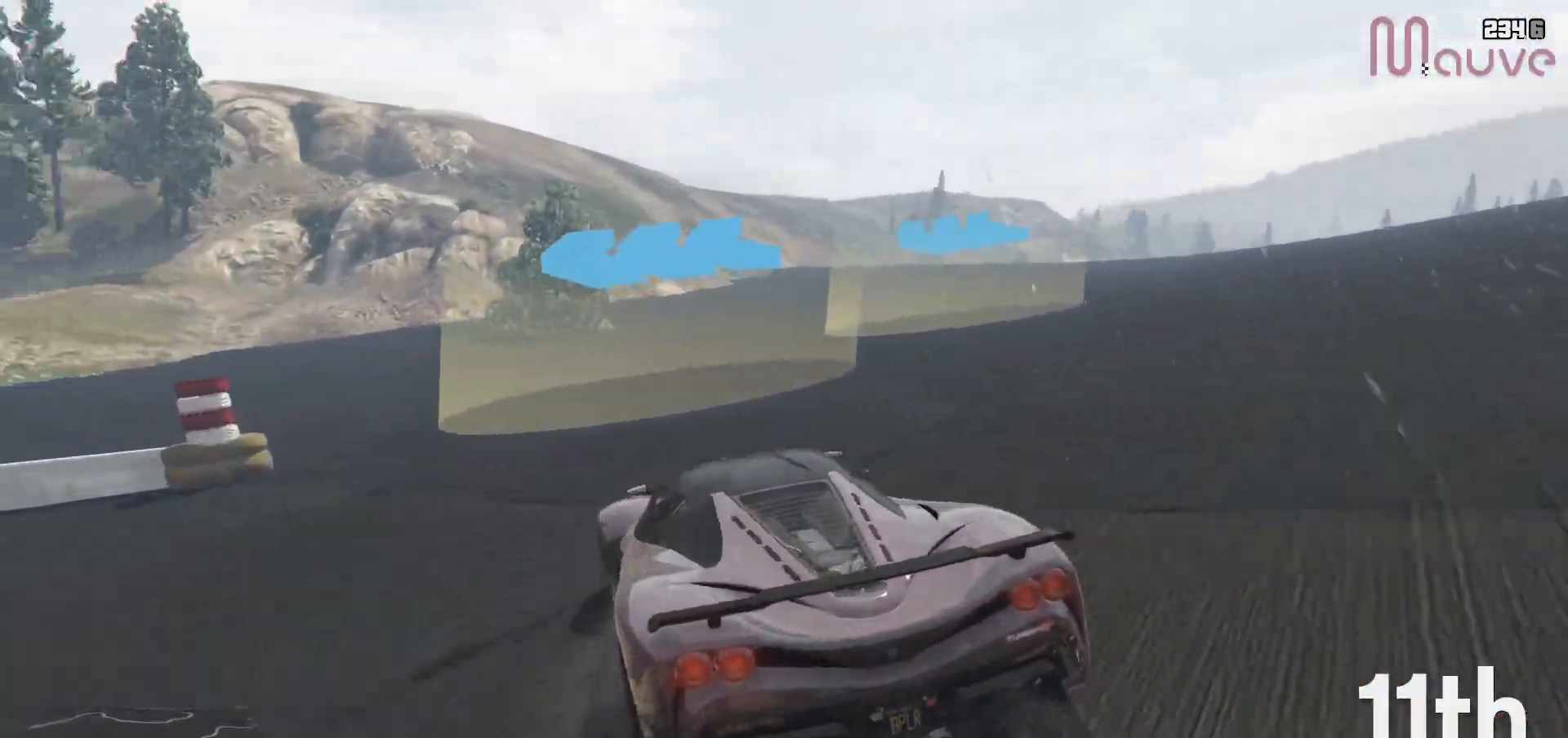
{"buttons": ["R2"], "left_stick": "left", "right_stick": "center", "events": [[67, "R2", "down"]]}
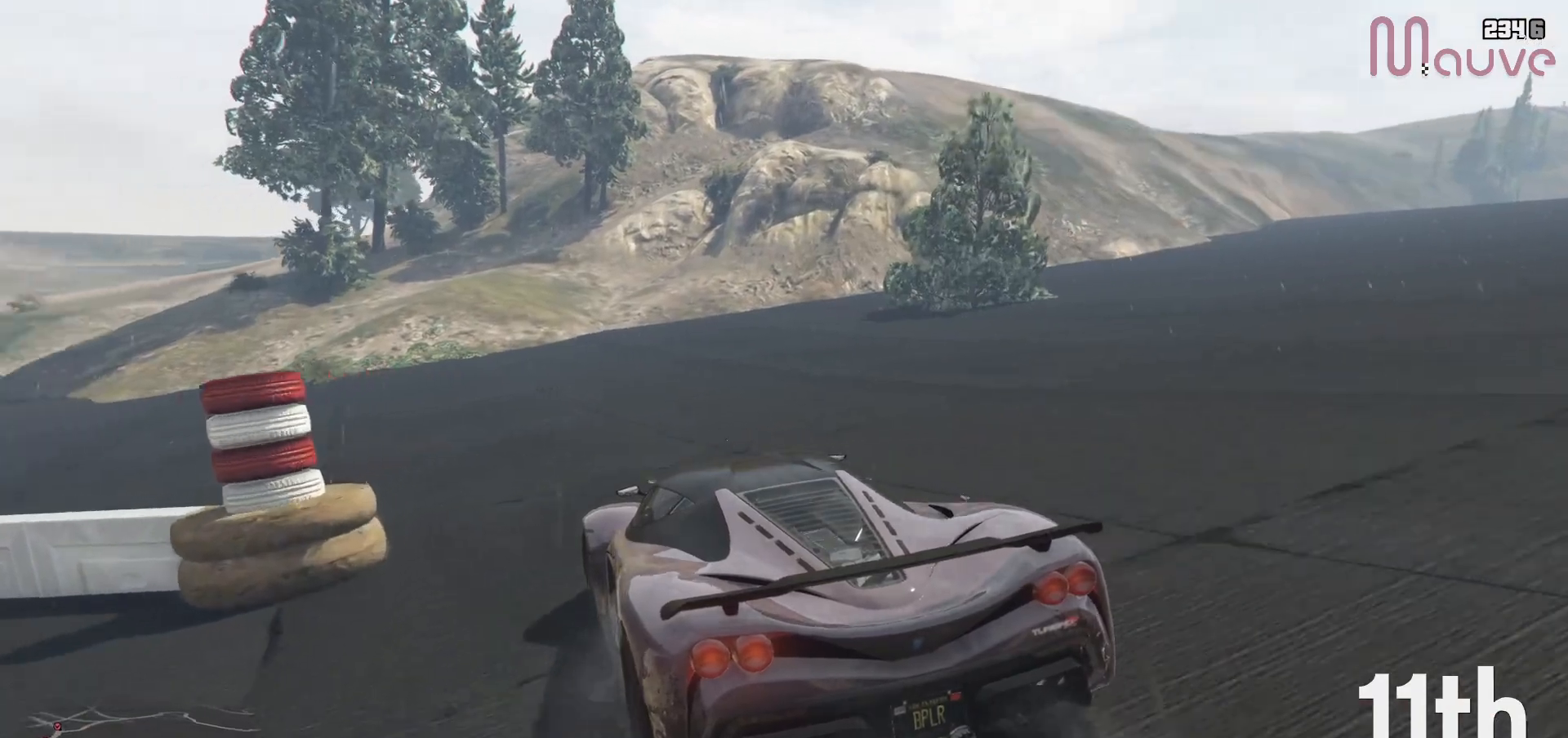
{"buttons": ["R2"], "left_stick": "left", "right_stick": "center", "events": [[383, "left_stick", "center"], [467, "left_stick", "left"]]}
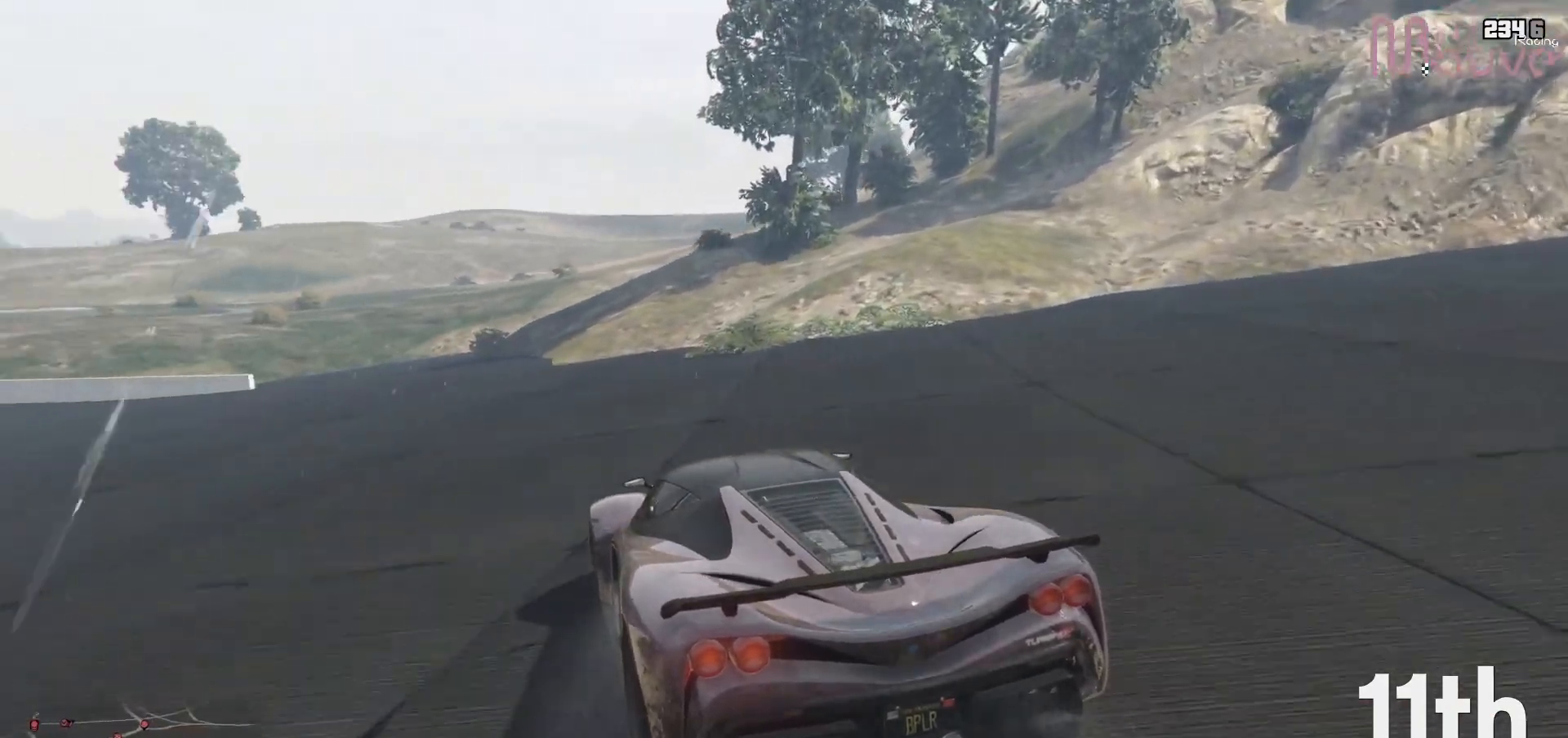
{"buttons": ["R2"], "left_stick": "left", "right_stick": "center", "events": [[167, "left_stick", "center"], [317, "left_stick", "left"]]}
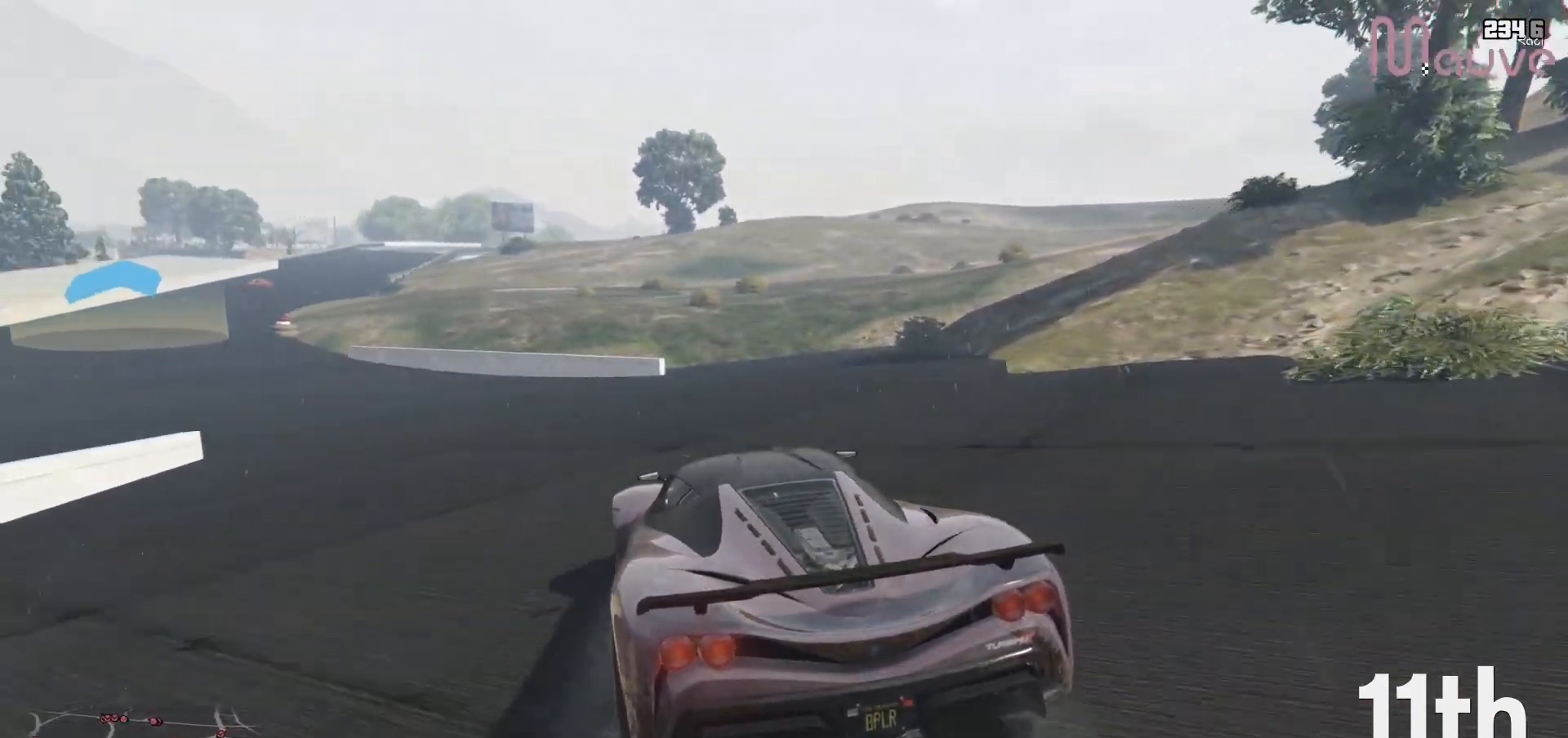
{"buttons": ["R2"], "left_stick": "up-left", "right_stick": "center", "events": [[33, "left_stick", "center"], [167, "left_stick", "left"], [300, "left_stick", "center"], [500, "left_stick", "up-left"]]}
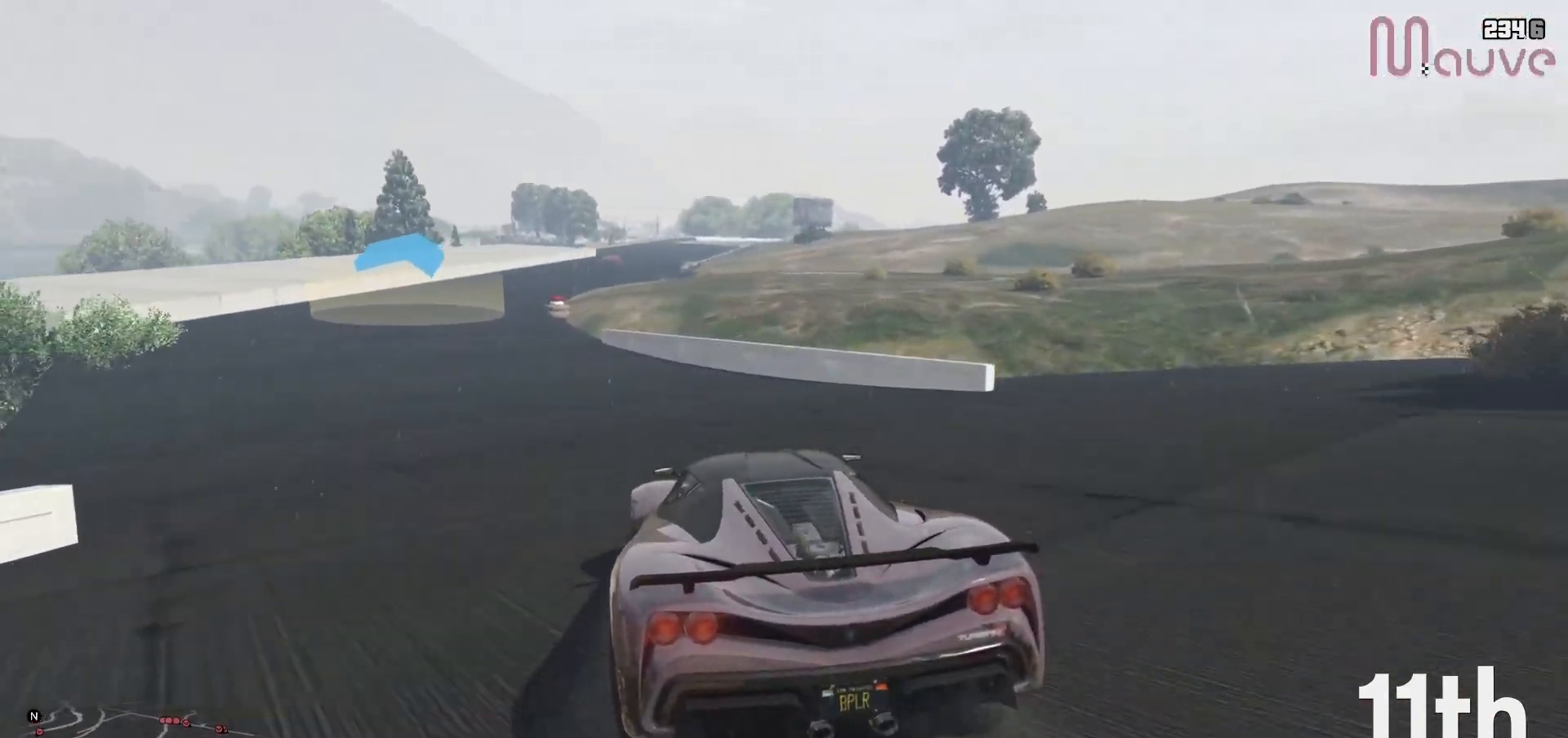
{"buttons": ["R2"], "left_stick": "center", "right_stick": "center", "events": [[67, "left_stick", "center"], [267, "left_stick", "left"], [367, "left_stick", "center"]]}
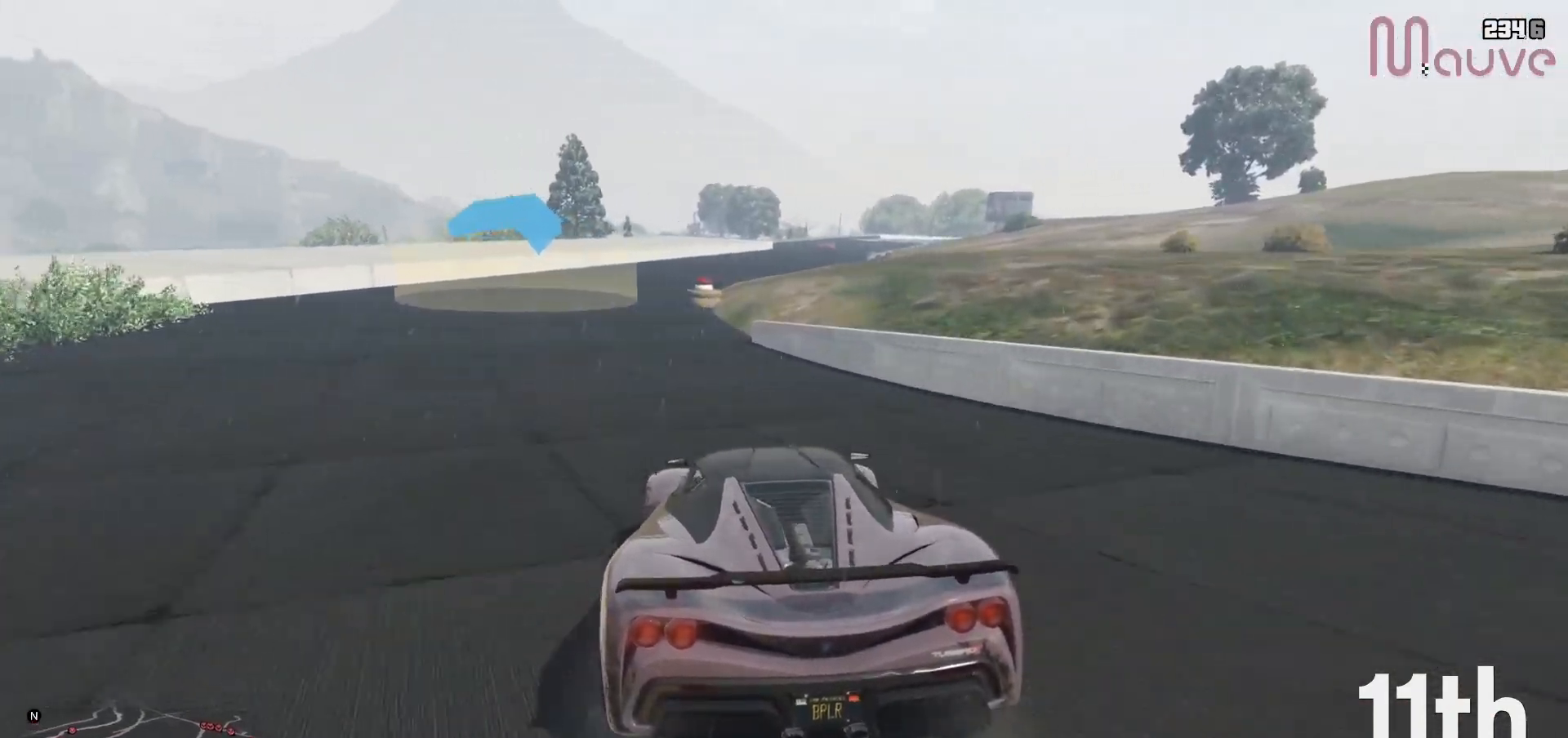
{"buttons": ["R2"], "left_stick": "right", "right_stick": "center", "events": [[67, "left_stick", "left"], [167, "left_stick", "center"], [500, "left_stick", "right"]]}
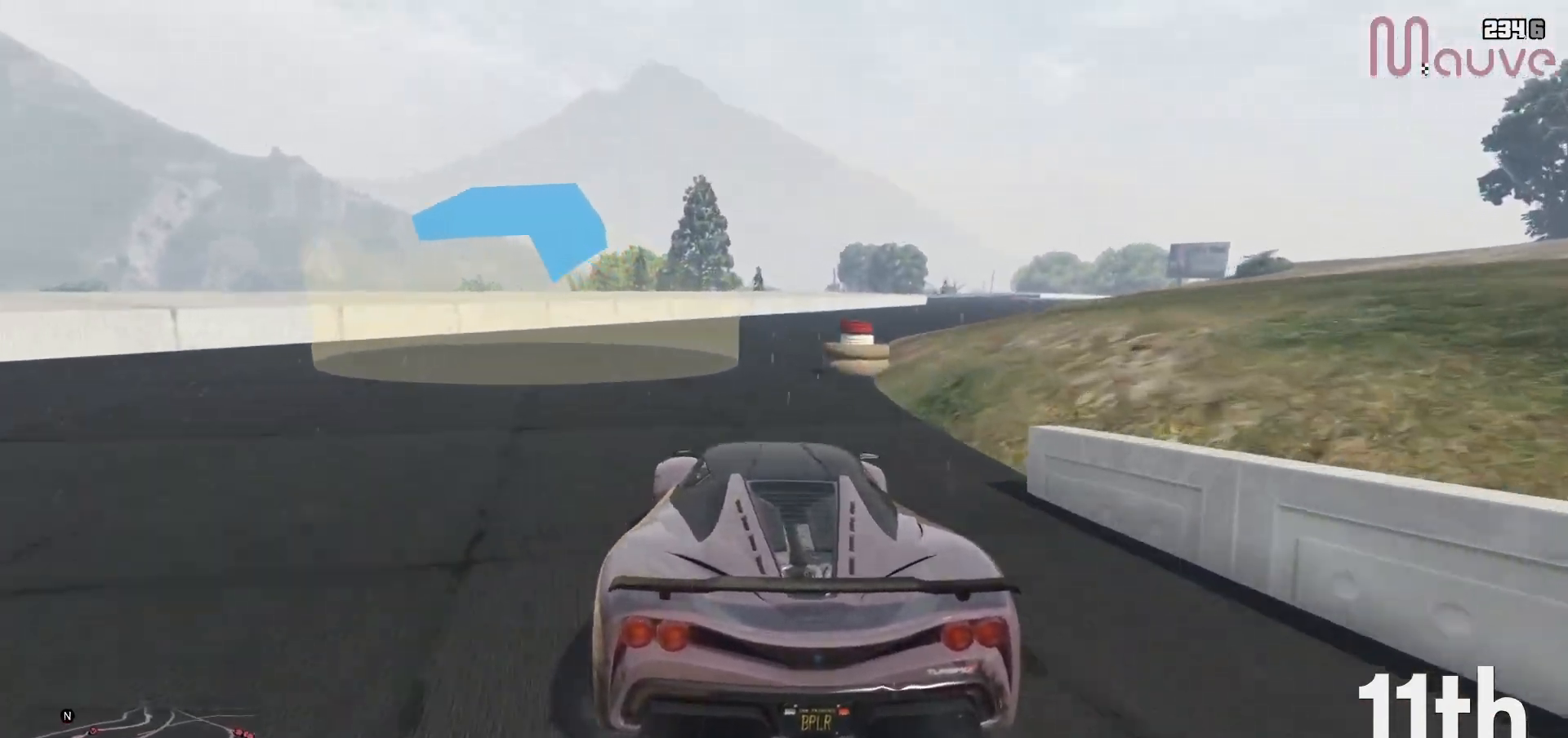
{"buttons": ["R2"], "left_stick": "center", "right_stick": "center", "events": [[133, "left_stick", "center"], [317, "left_stick", "right"], [433, "left_stick", "center"]]}
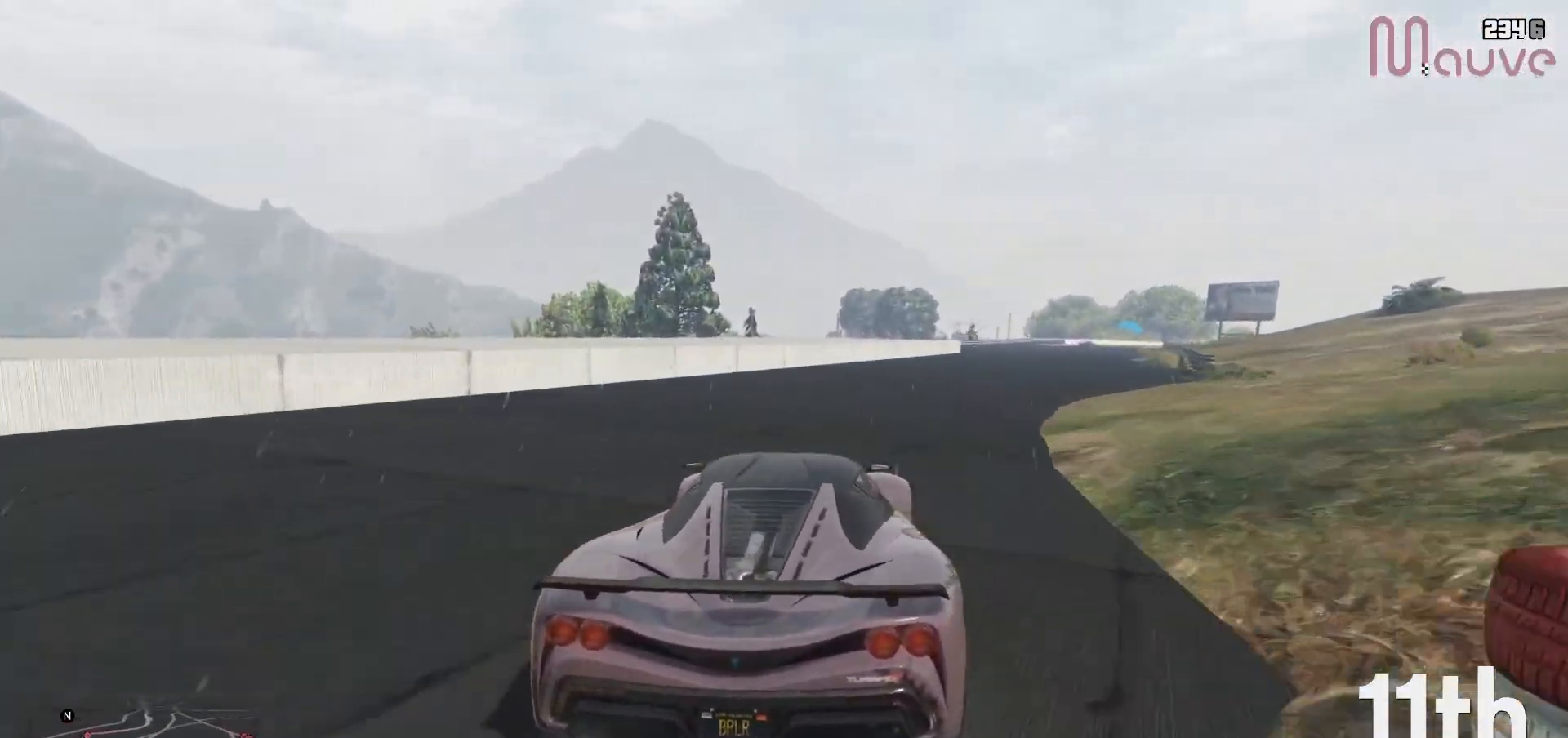
{"buttons": ["R2"], "left_stick": "right", "right_stick": "center", "events": [[150, "left_stick", "right"], [267, "left_stick", "center"], [467, "left_stick", "right"]]}